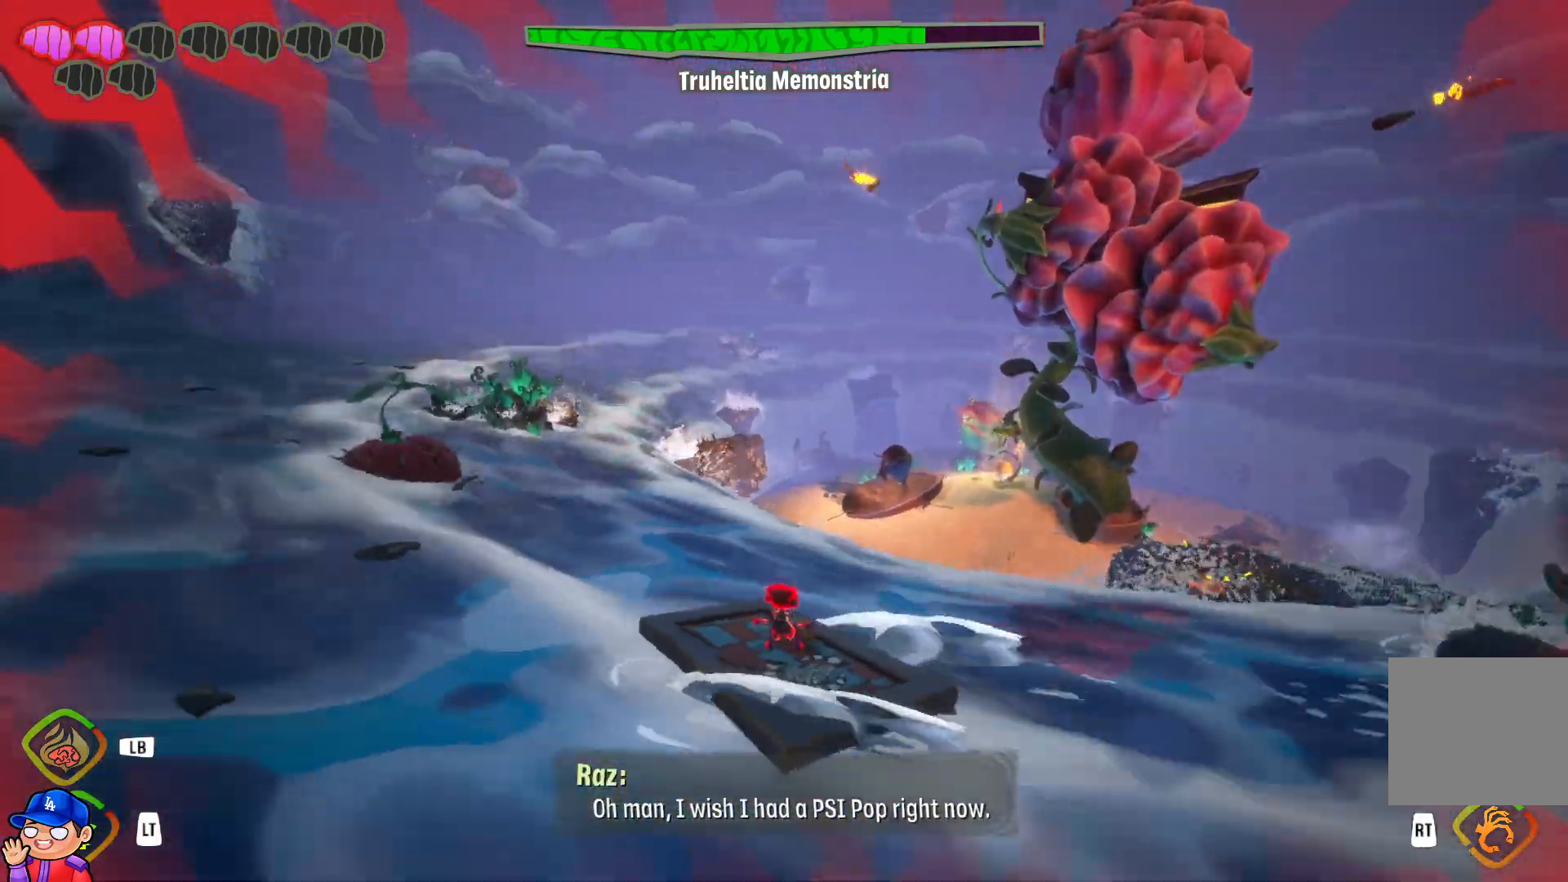
Gameplay with a controller (PlayStation layout); each line is a JSON object with the inputs held at the frame after it. "events" lists button and stick changes between this image and that frame as [ms after this image, input, new state], when the widget could be followed in between. Not read: L3 R3.
{"buttons": ["R1"], "left_stick": "left", "right_stick": "center", "events": [[133, "R1", "down"], [133, "right_stick", "left"], [250, "right_stick", "center"], [267, "R1", "up"], [400, "R1", "down"]]}
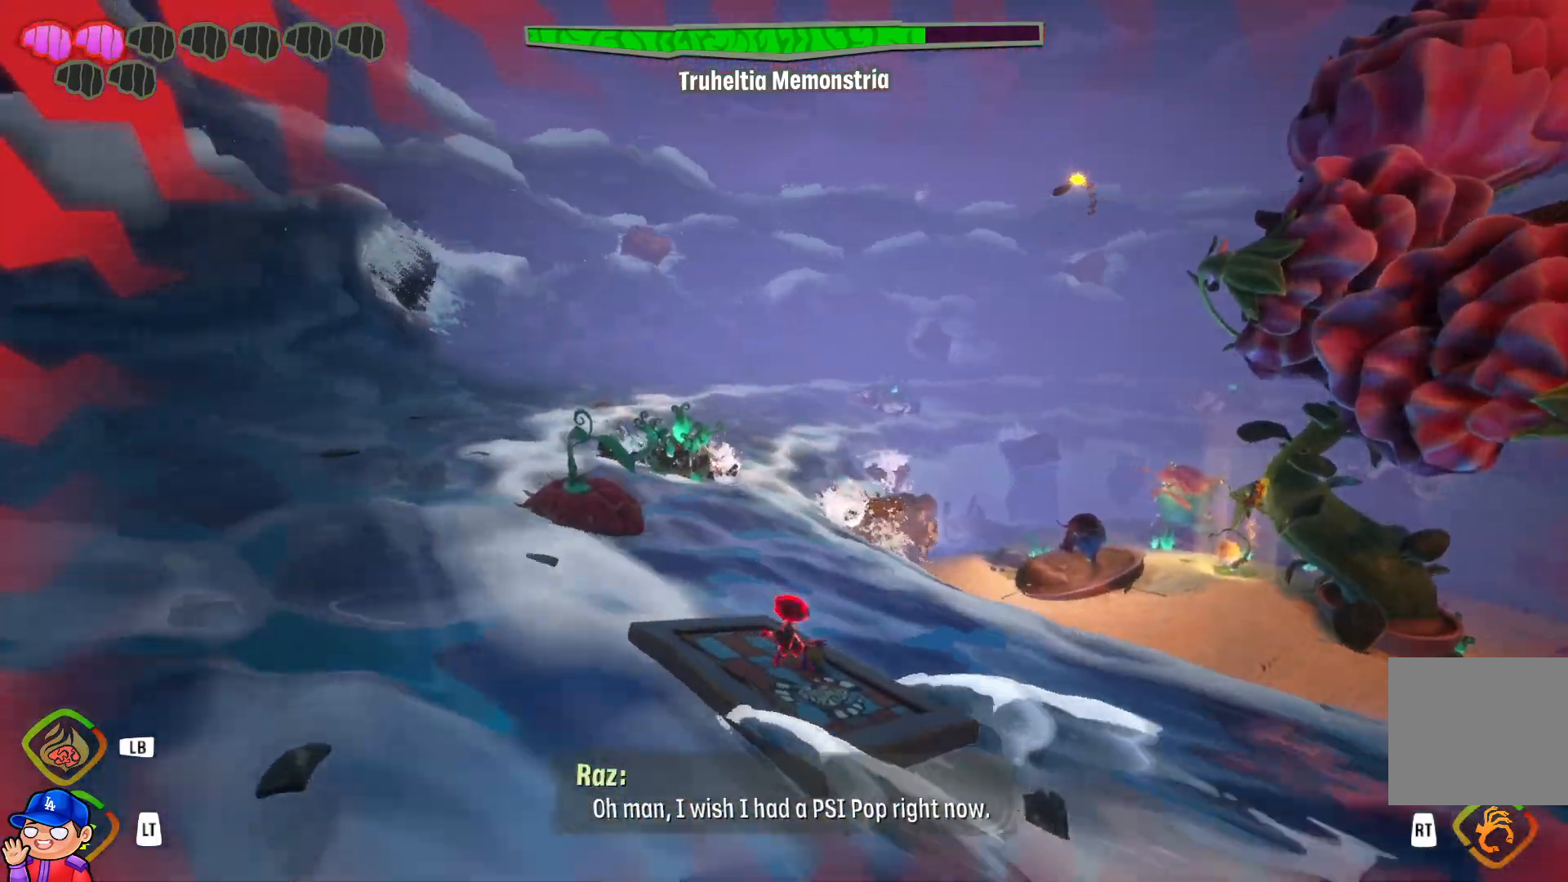
{"buttons": [], "left_stick": "left", "right_stick": "center", "events": [[33, "R1", "up"], [133, "R1", "down"], [267, "R1", "up"], [367, "R1", "down"], [500, "R1", "up"]]}
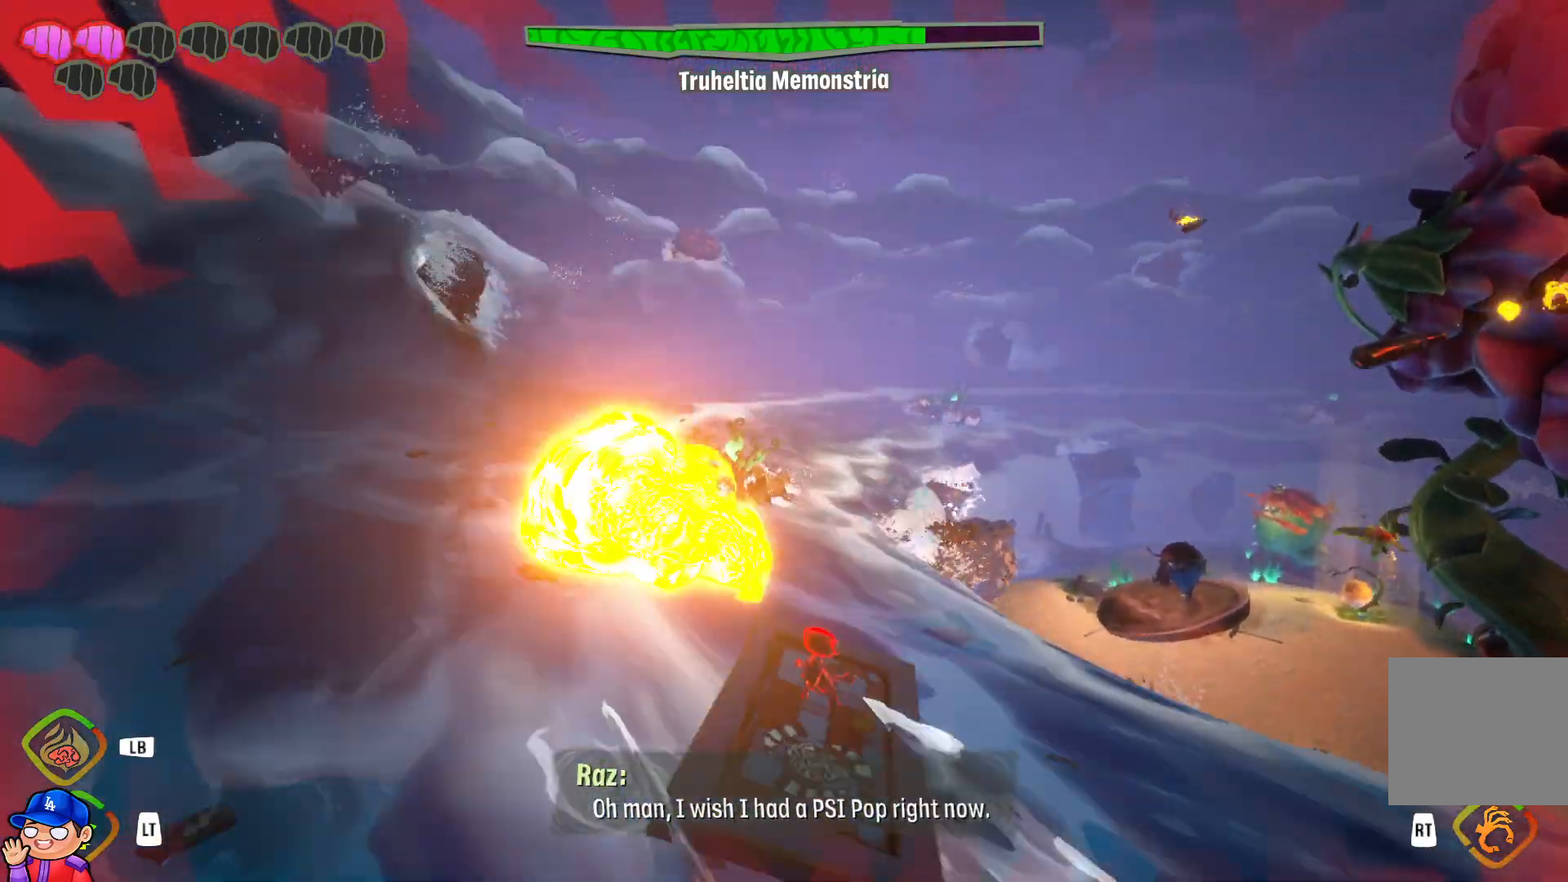
{"buttons": [], "left_stick": "left", "right_stick": "center", "events": [[67, "right_stick", "right"], [217, "right_stick", "center"]]}
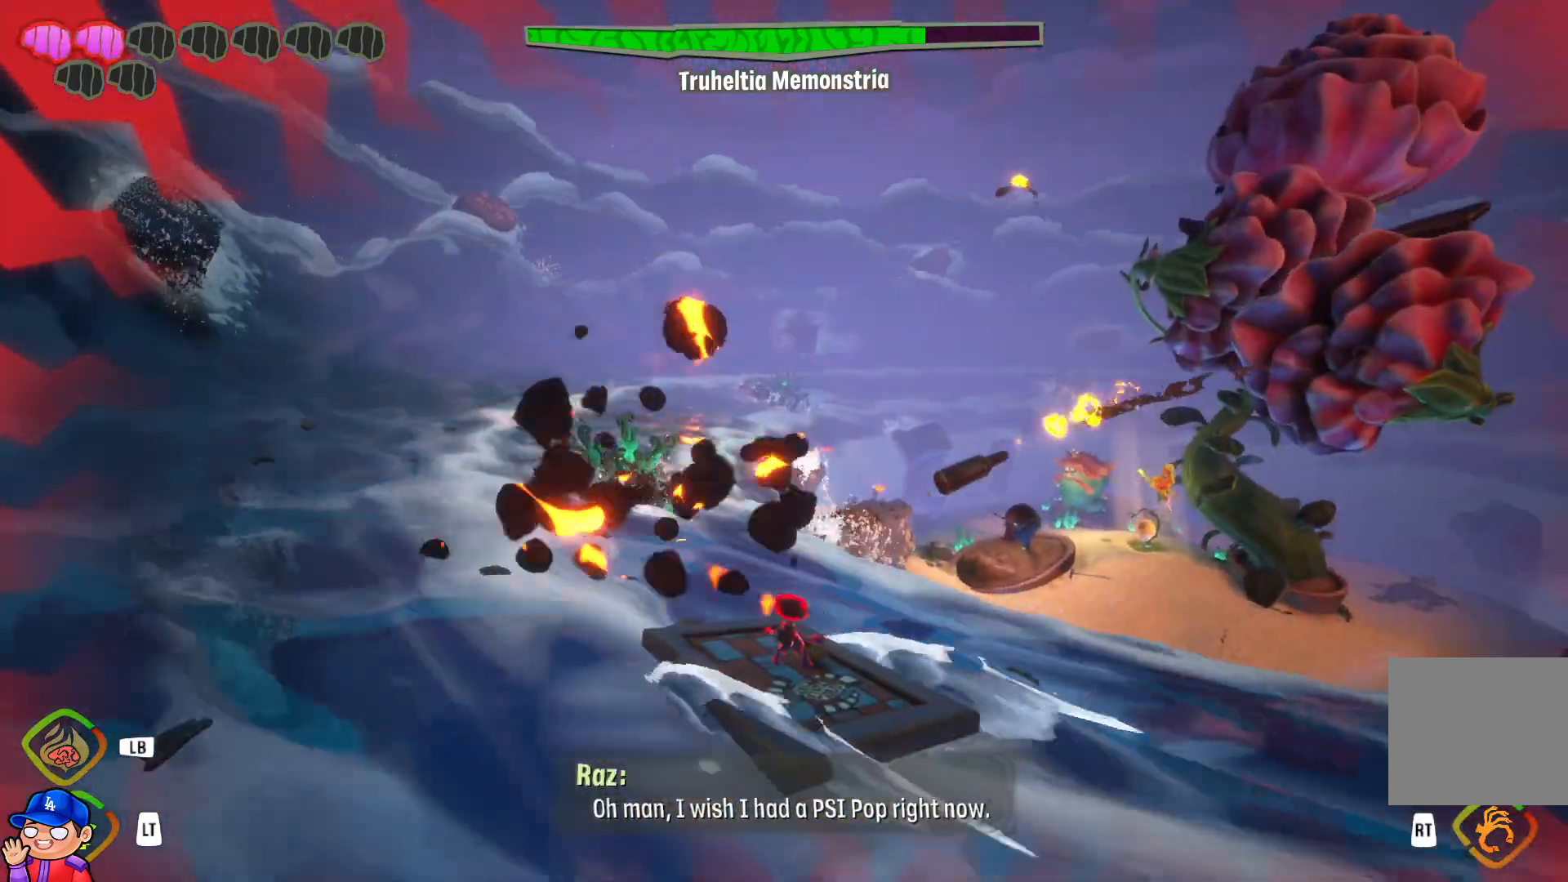
{"buttons": [], "left_stick": "left", "right_stick": "center", "events": [[383, "R1", "down"], [483, "R1", "up"]]}
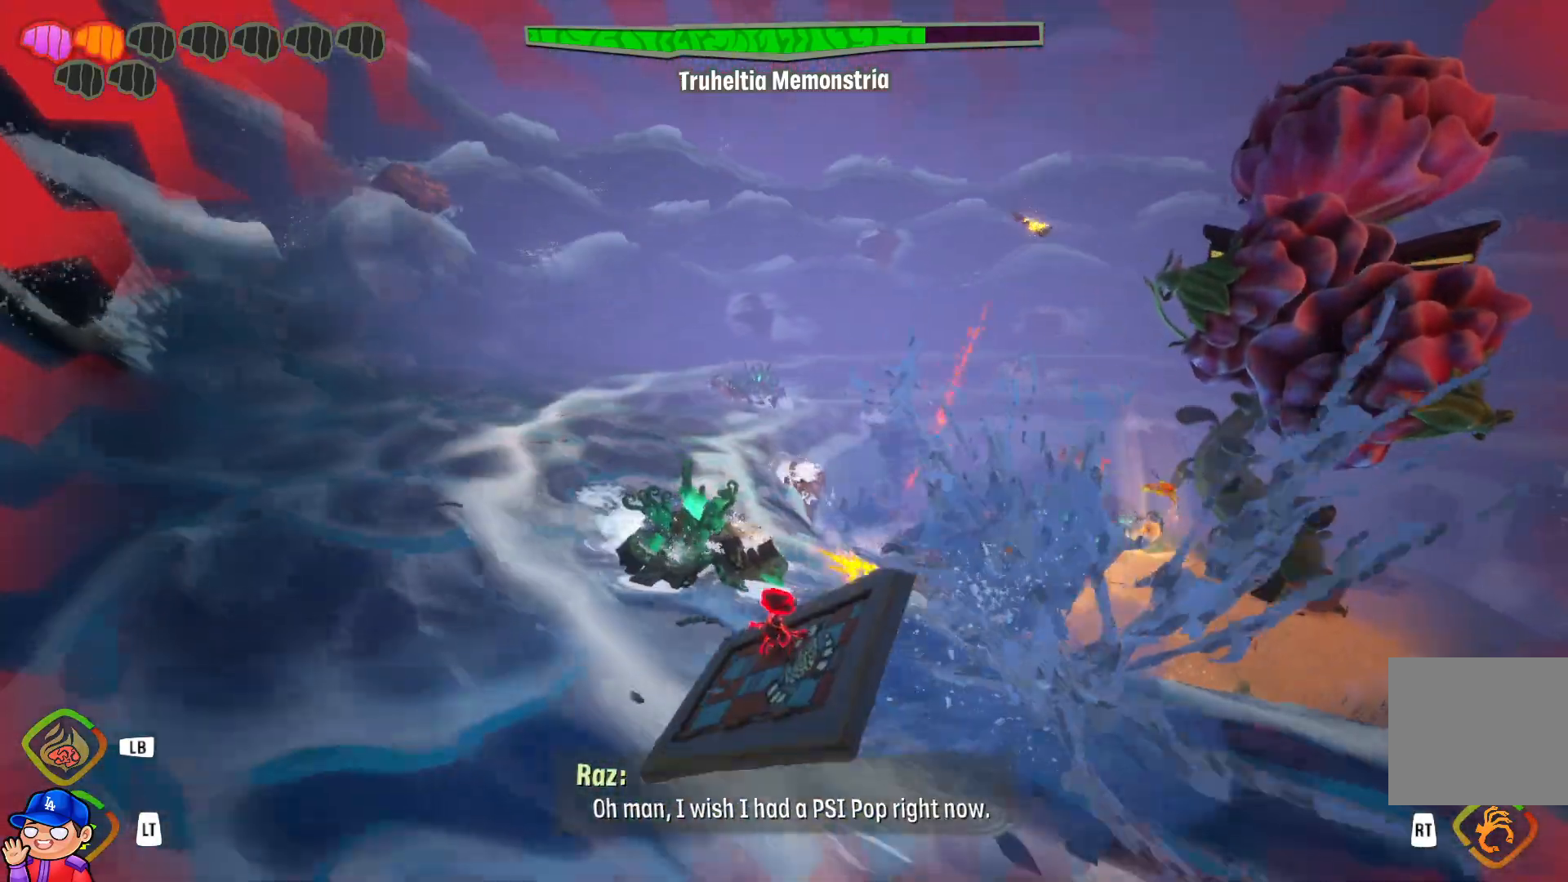
{"buttons": [], "left_stick": "up-left", "right_stick": "center", "events": [[233, "left_stick", "up-left"]]}
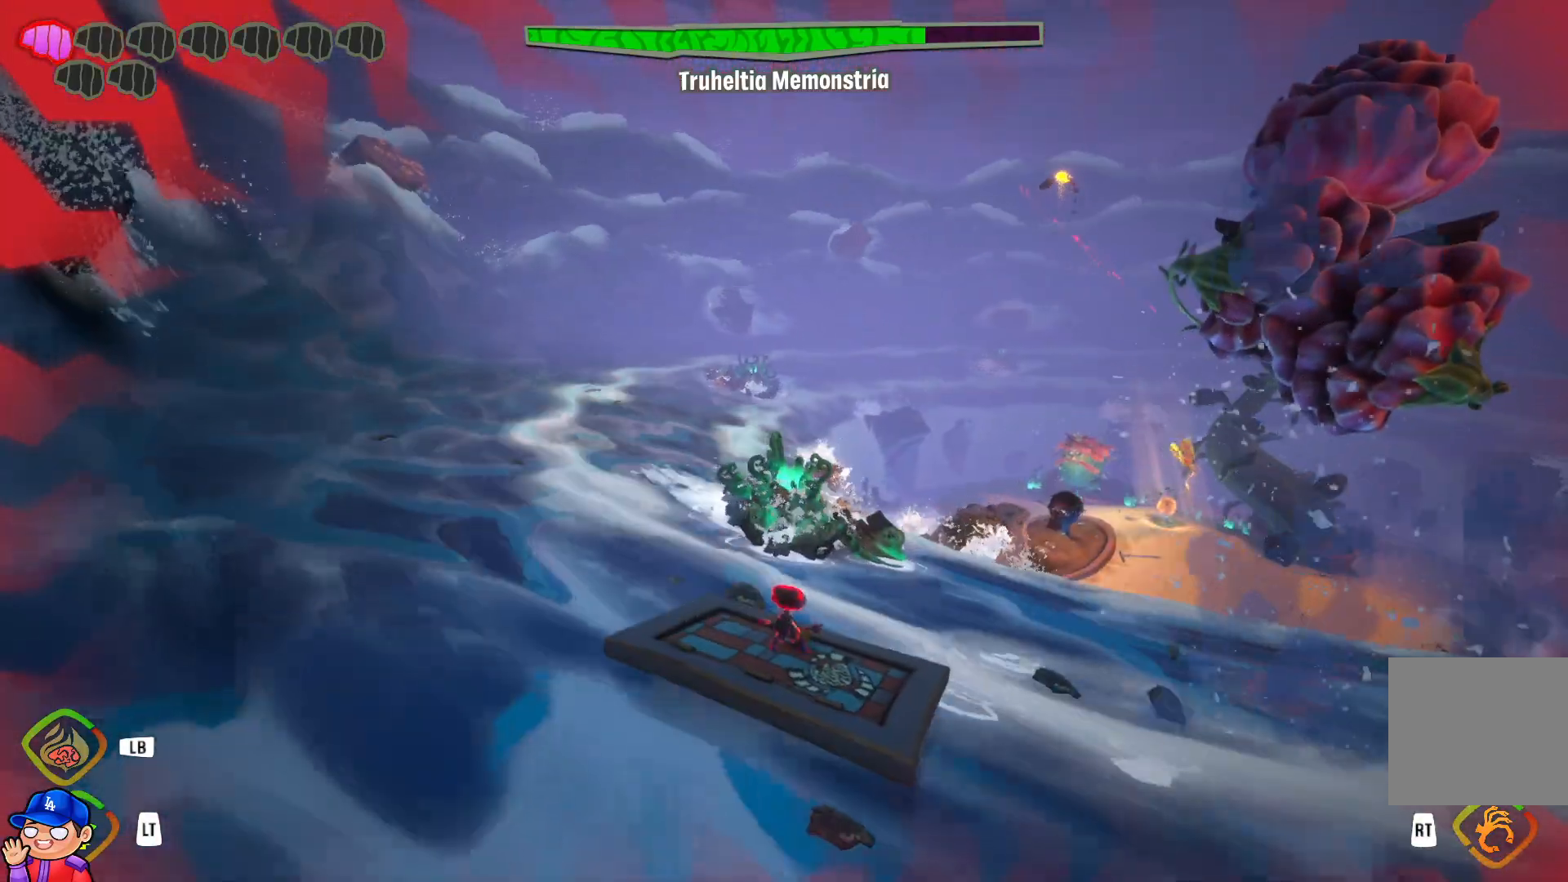
{"buttons": [], "left_stick": "down", "right_stick": "center", "events": [[100, "left_stick", "right"], [217, "left_stick", "center"], [300, "left_stick", "right"], [450, "left_stick", "down"]]}
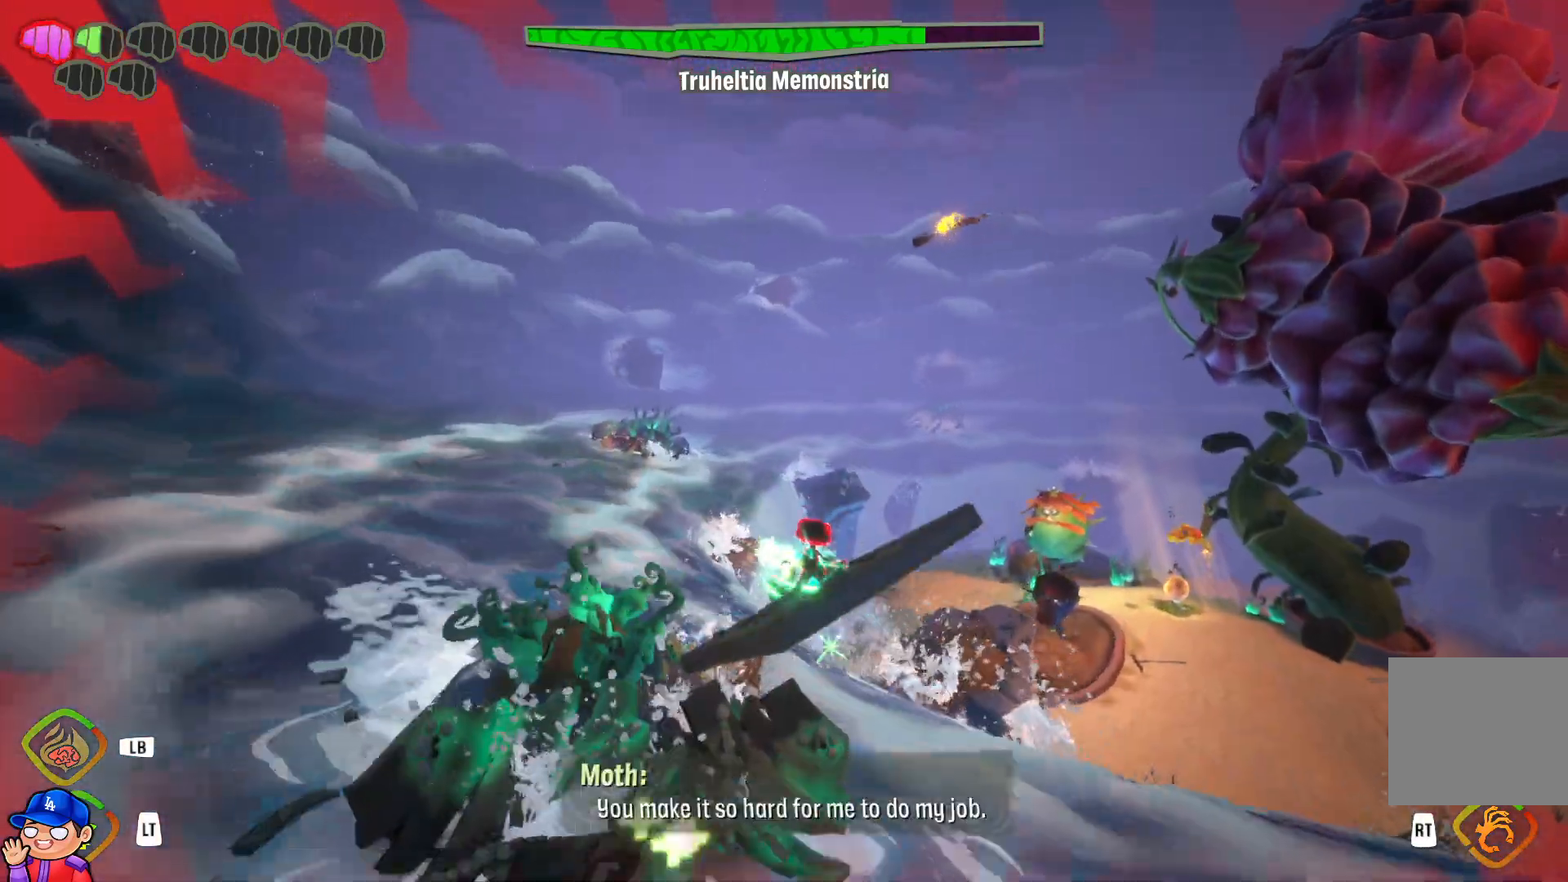
{"buttons": [], "left_stick": "down-left", "right_stick": "center", "events": [[67, "left_stick", "down-left"]]}
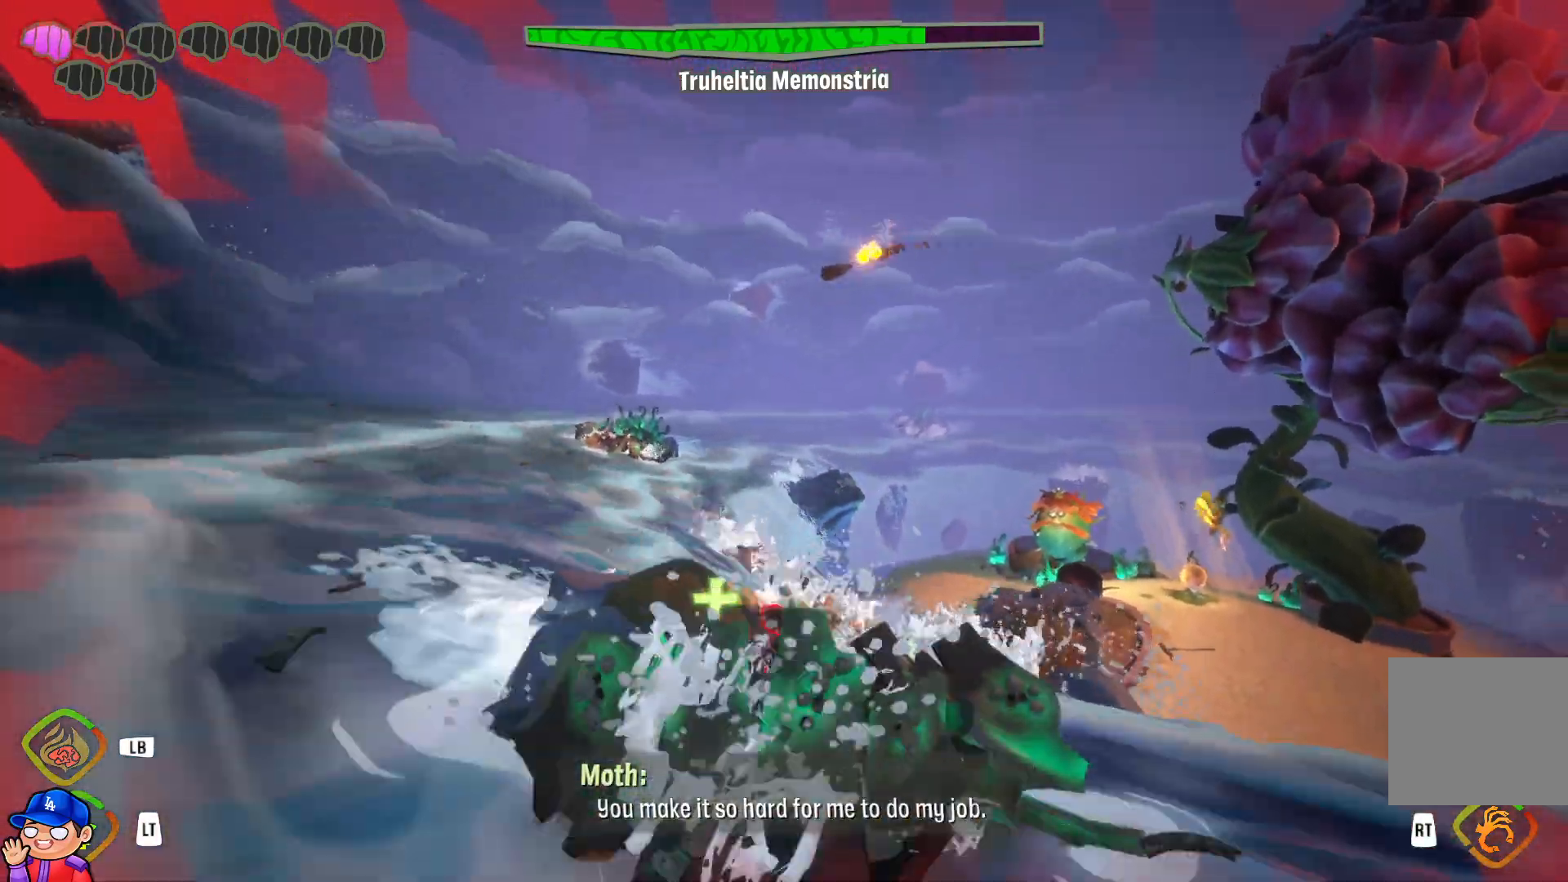
{"buttons": [], "left_stick": "left", "right_stick": "center", "events": [[317, "left_stick", "down"], [500, "left_stick", "left"]]}
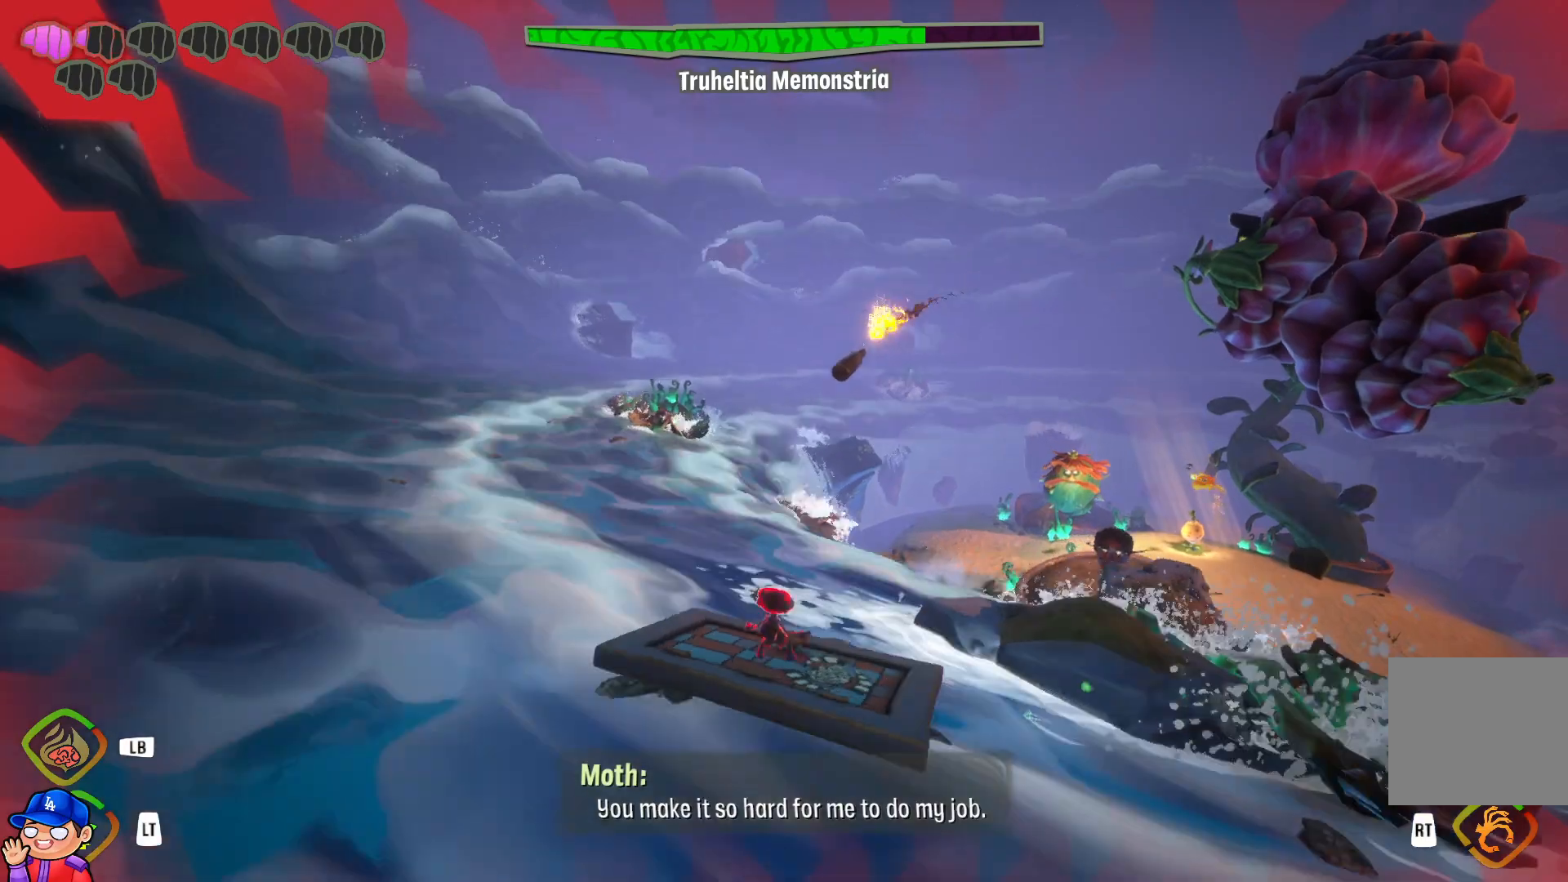
{"buttons": ["R1"], "left_stick": "up-left", "right_stick": "center", "events": [[283, "left_stick", "up-left"], [333, "R1", "down"]]}
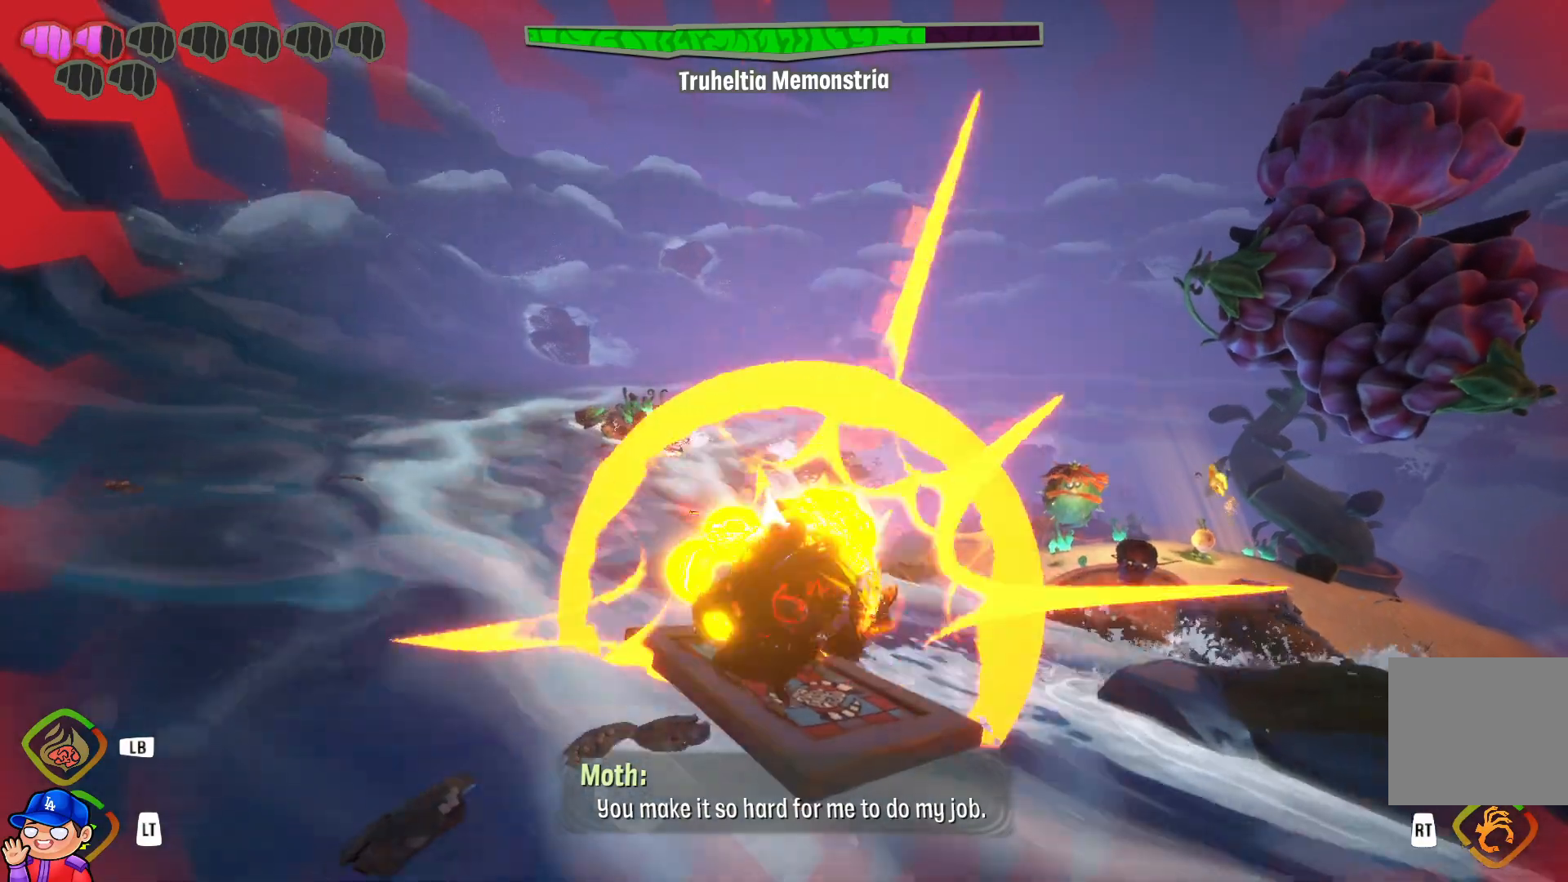
{"buttons": ["R1"], "left_stick": "up-left", "right_stick": "center", "events": [[17, "R1", "up"], [100, "R1", "down"], [267, "R1", "up"], [367, "R1", "down"]]}
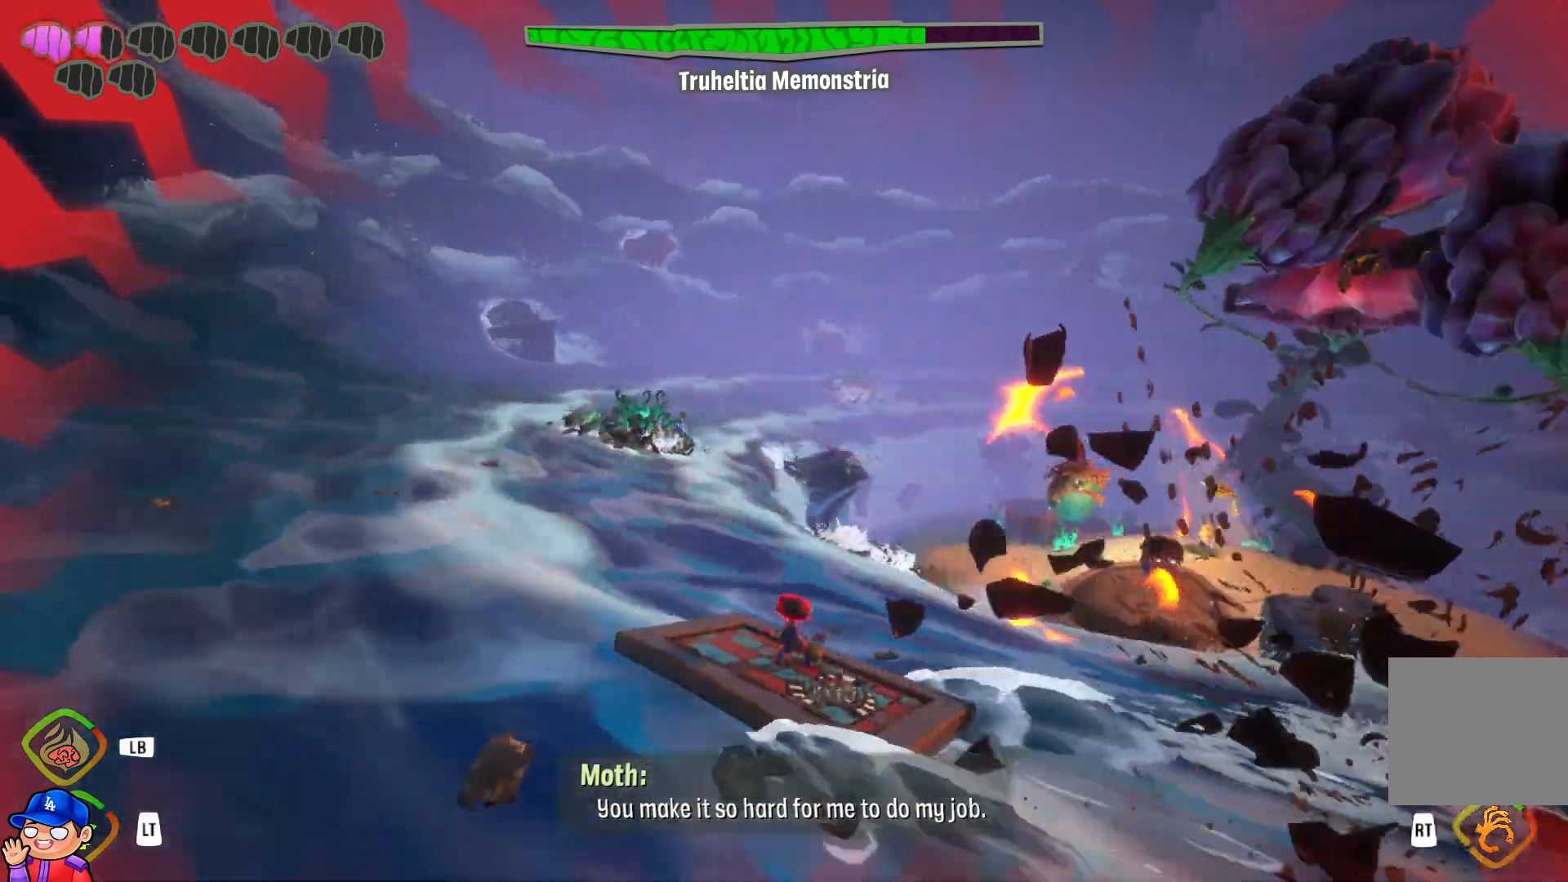
{"buttons": ["R1"], "left_stick": "left", "right_stick": "center", "events": [[50, "R1", "up"], [133, "R1", "down"], [167, "right_stick", "right"], [267, "left_stick", "left"], [283, "R1", "up"], [317, "right_stick", "center"], [400, "R1", "down"]]}
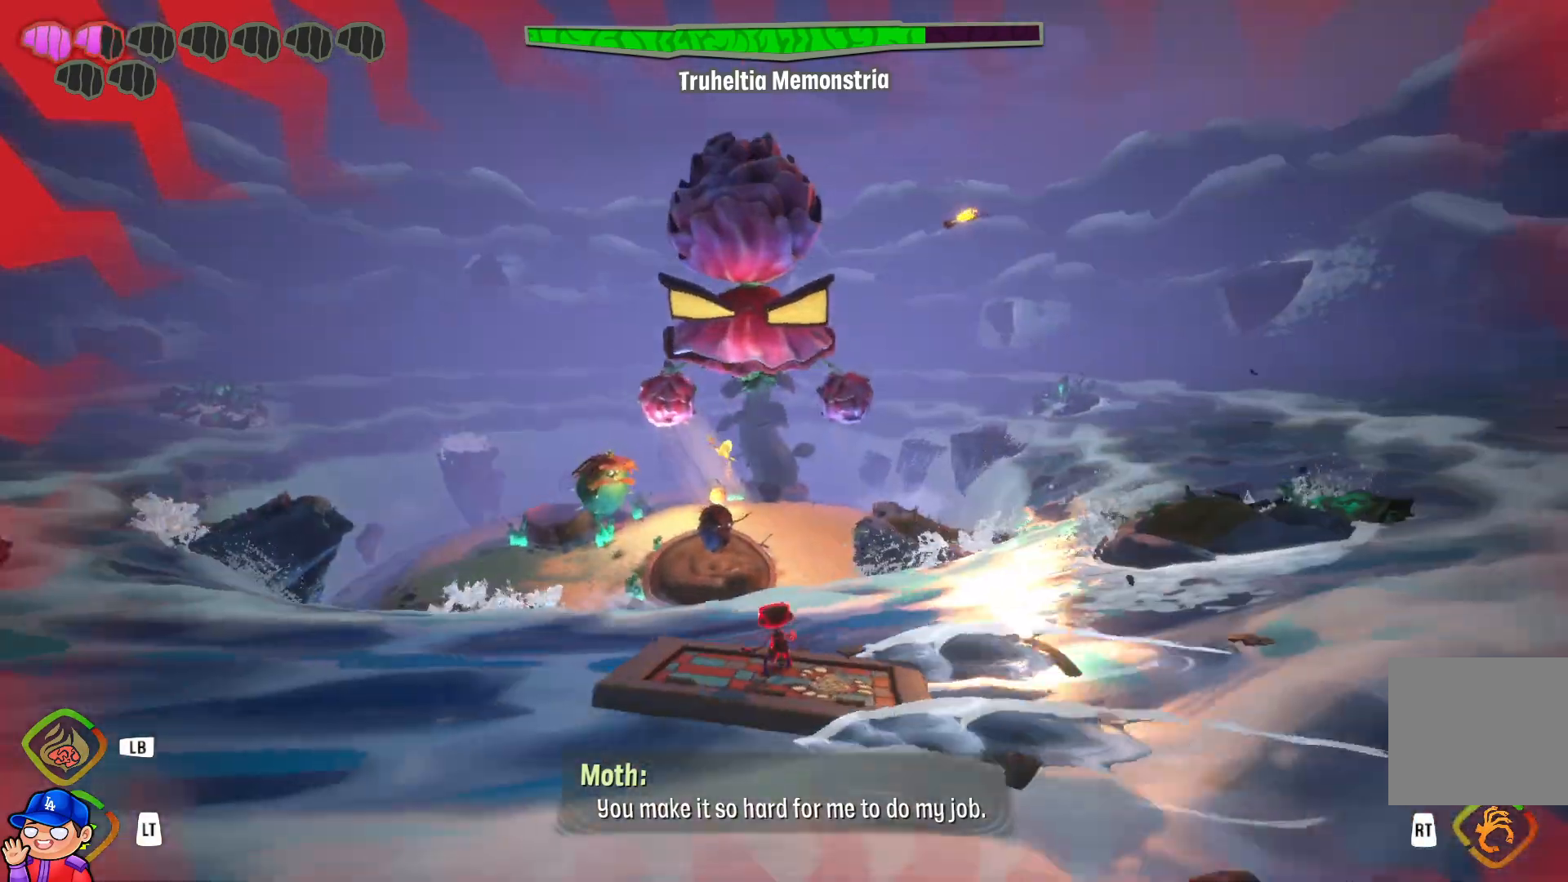
{"buttons": [], "left_stick": "left", "right_stick": "center", "events": [[17, "R1", "up"], [133, "R1", "down"], [267, "R1", "up"], [367, "R1", "down"], [483, "R1", "up"]]}
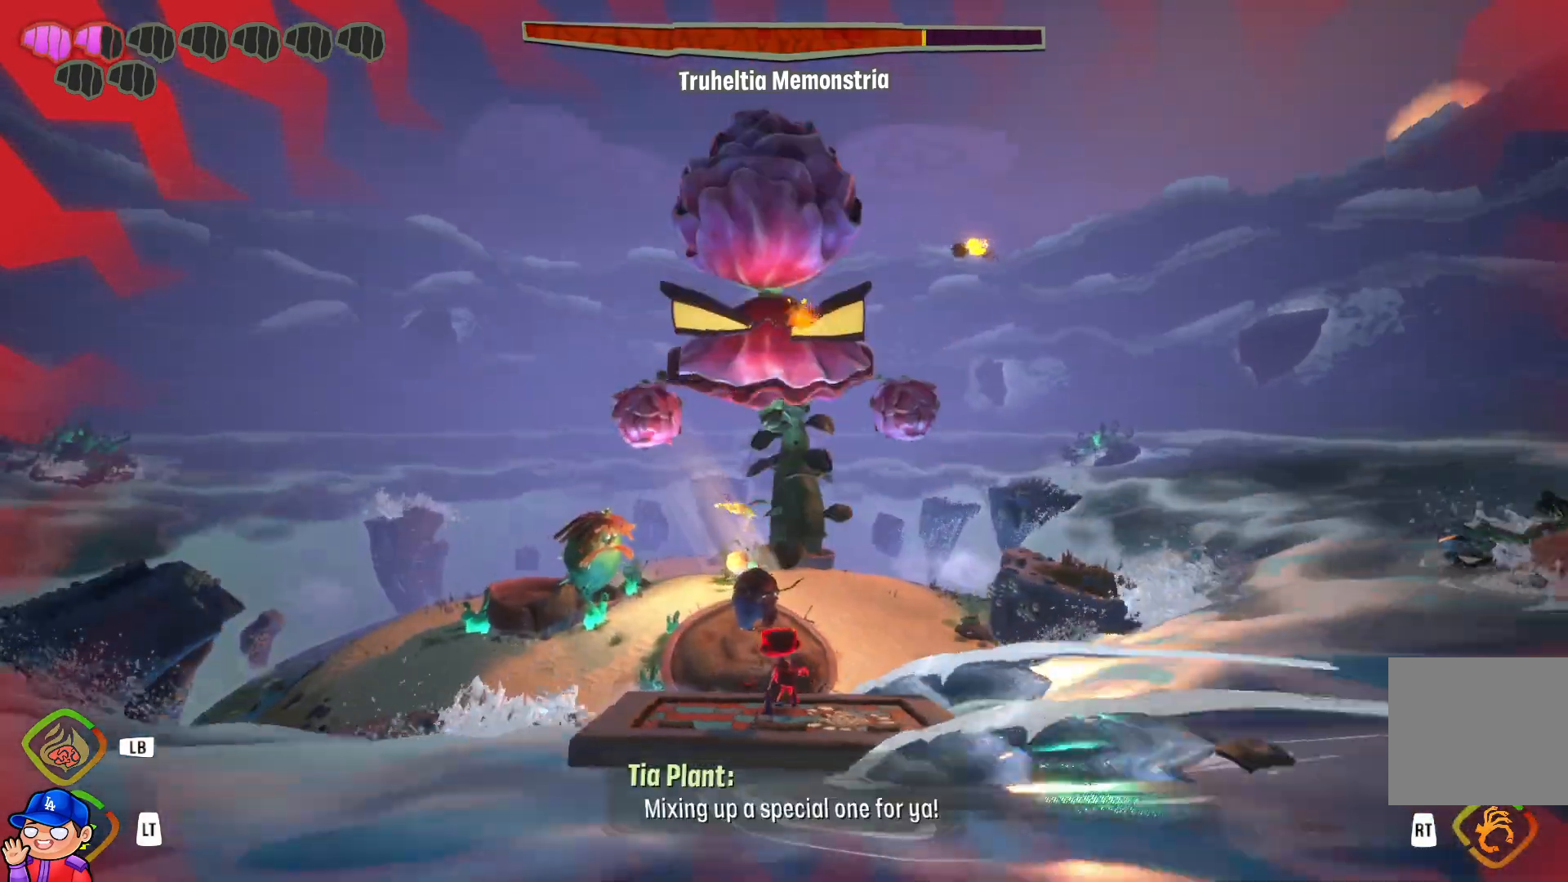
{"buttons": [], "left_stick": "down-left", "right_stick": "center", "events": [[50, "left_stick", "down-left"], [100, "R1", "down"], [200, "R1", "up"], [333, "R1", "down"], [417, "R1", "up"]]}
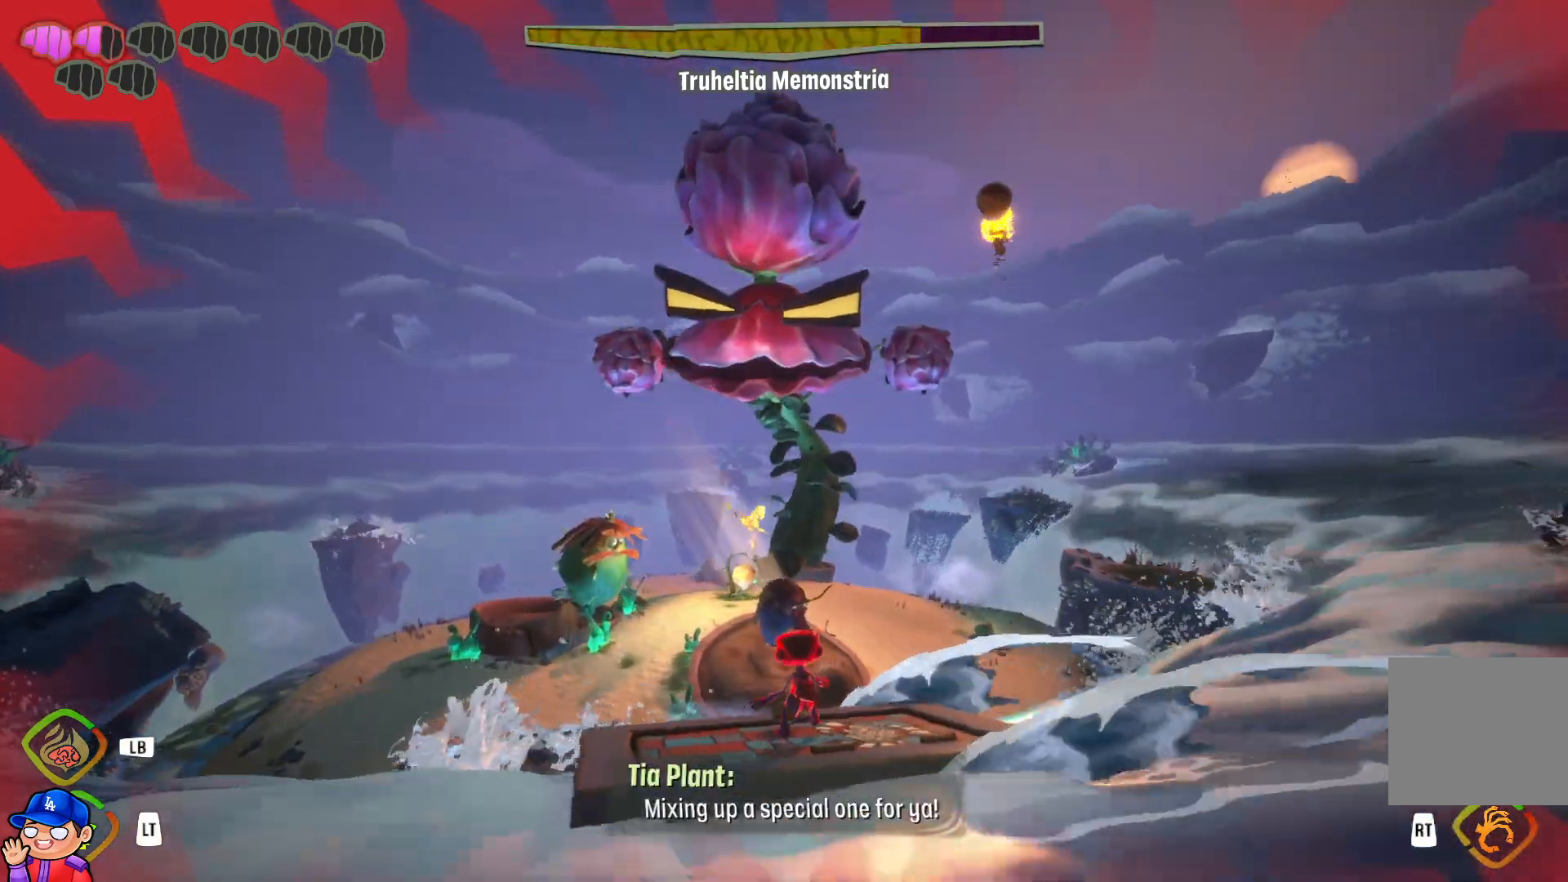
{"buttons": ["R1"], "left_stick": "down-left", "right_stick": "center", "events": [[33, "R1", "down"], [133, "R1", "up"], [267, "R1", "down"], [367, "R1", "up"], [467, "R1", "down"]]}
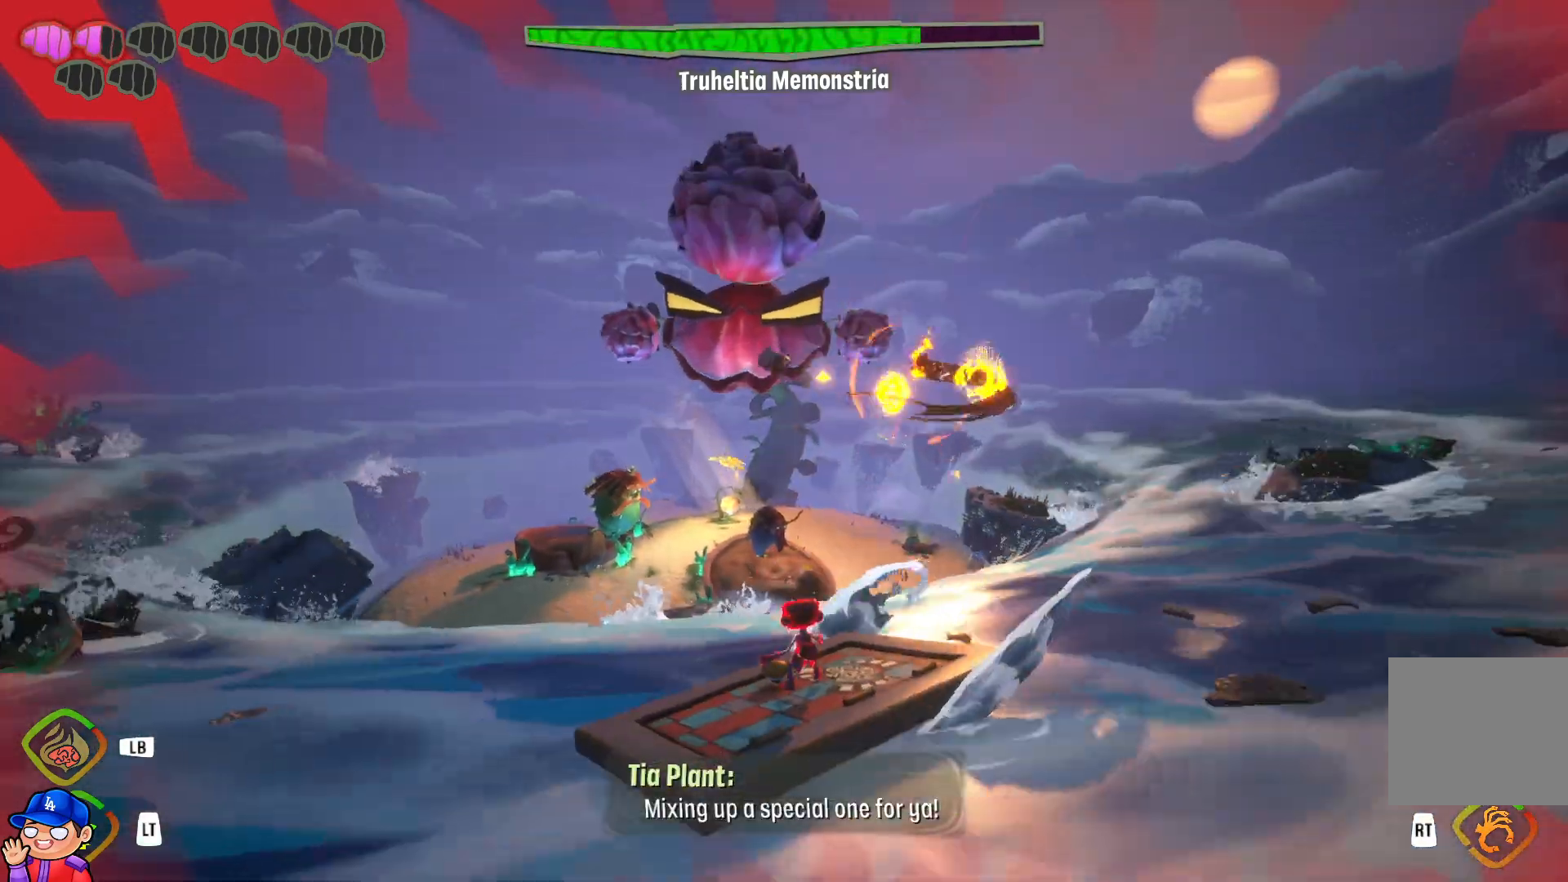
{"buttons": [], "left_stick": "down-left", "right_stick": "center", "events": [[83, "R1", "up"], [117, "right_stick", "down-left"], [233, "right_stick", "center"]]}
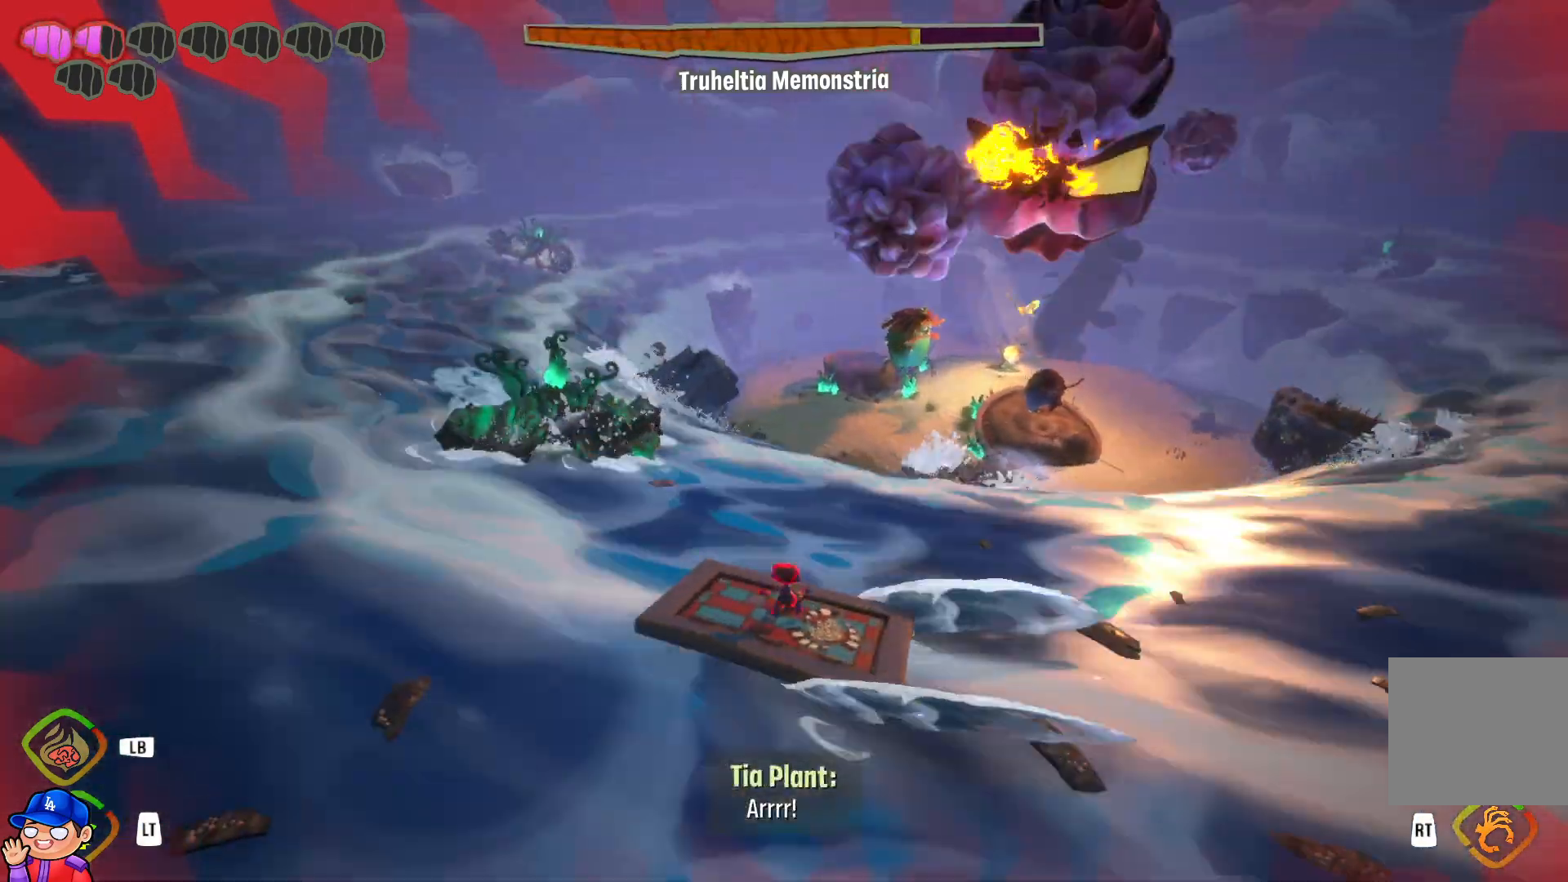
{"buttons": [], "left_stick": "left", "right_stick": "center", "events": [[17, "left_stick", "left"], [300, "R1", "down"], [417, "R1", "up"]]}
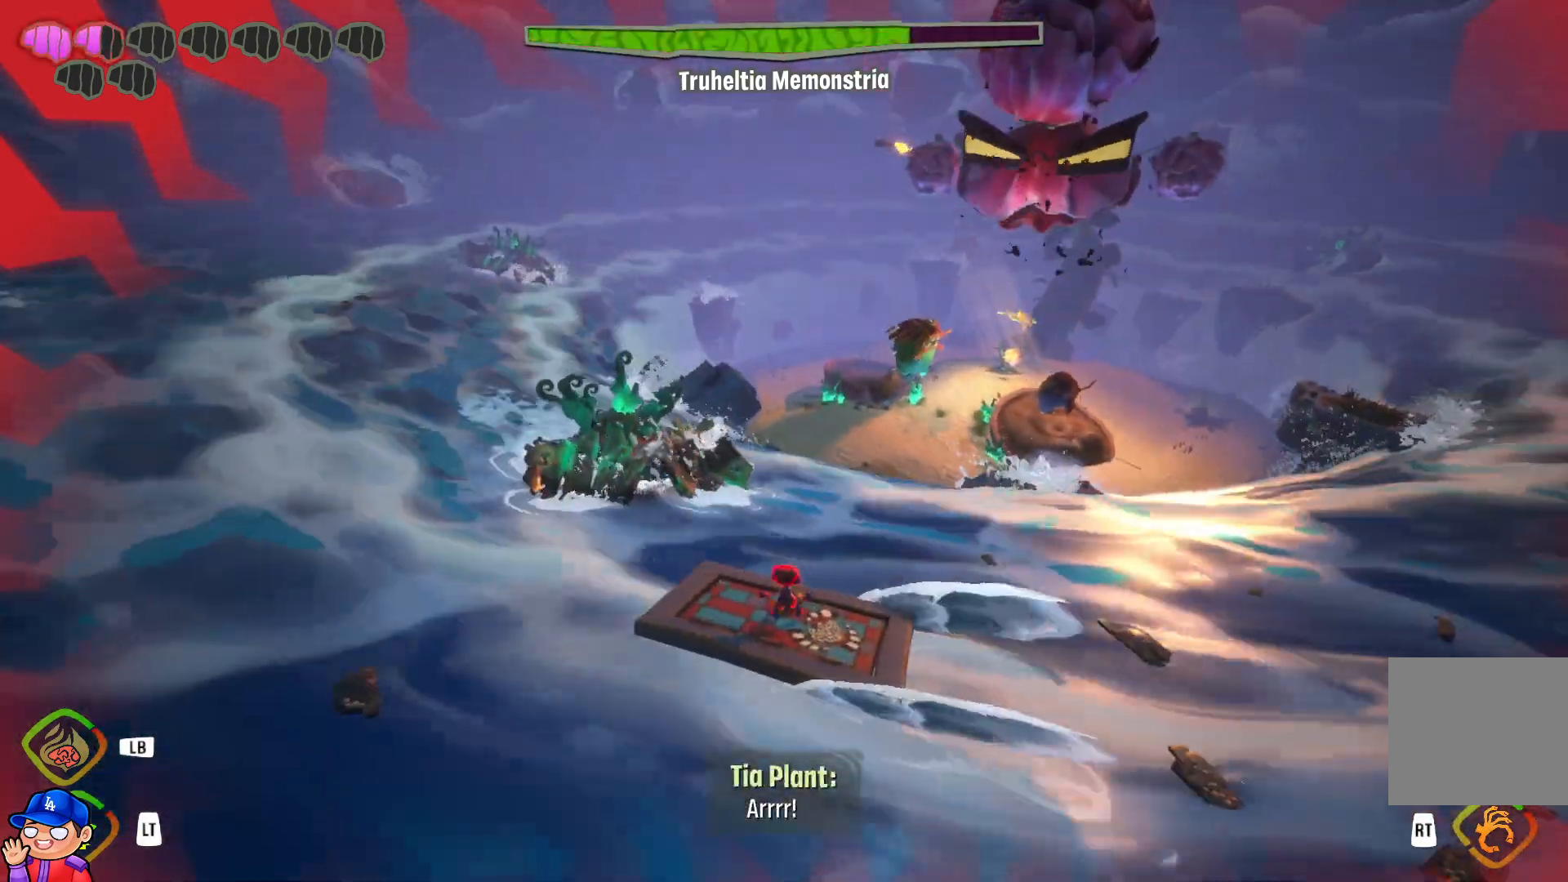
{"buttons": [], "left_stick": "left", "right_stick": "center", "events": [[17, "R1", "down"], [150, "R1", "up"], [233, "R1", "down"], [350, "R1", "up"]]}
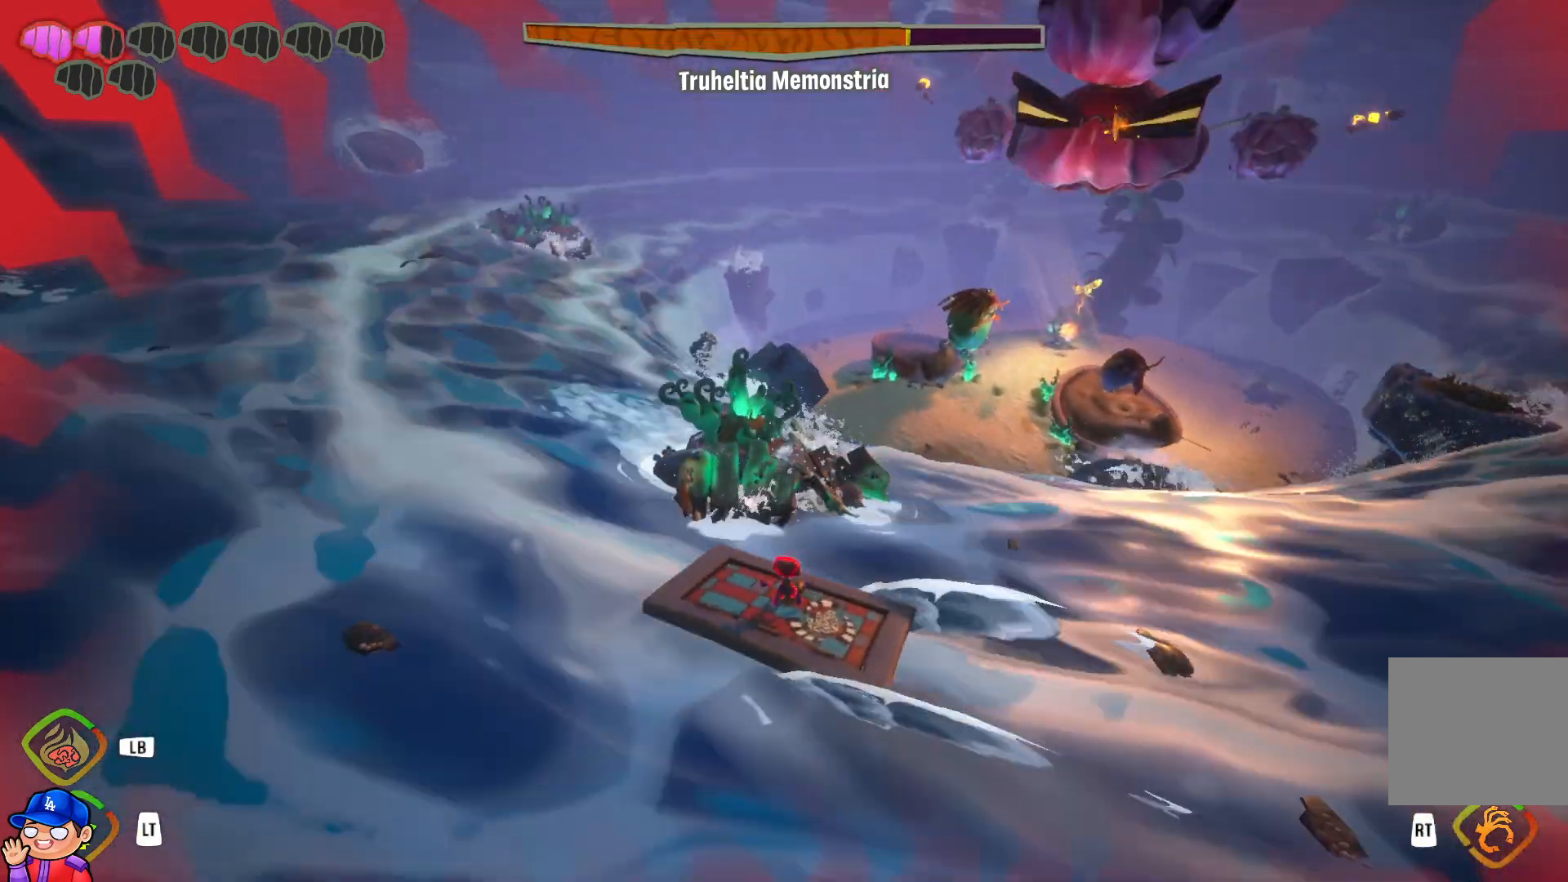
{"buttons": ["R1"], "left_stick": "left", "right_stick": "center", "events": [[17, "R1", "down"], [133, "R1", "up"], [250, "R1", "down"], [367, "R1", "up"], [483, "R1", "down"]]}
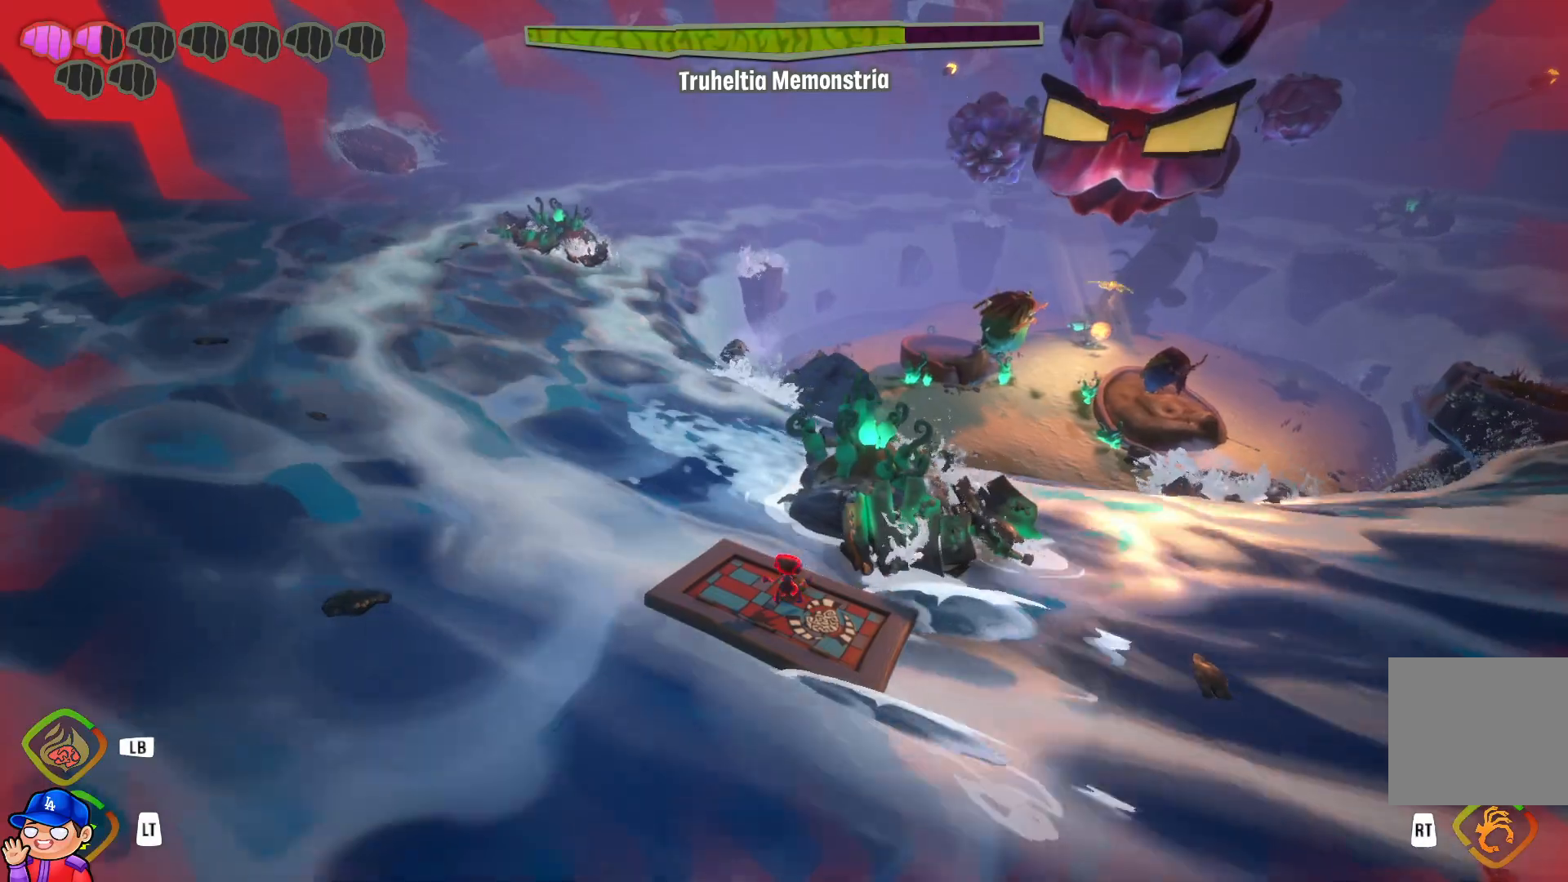
{"buttons": ["R1"], "left_stick": "left", "right_stick": "center", "events": [[117, "R1", "up"], [183, "R1", "down"], [333, "R1", "up"], [433, "R1", "down"]]}
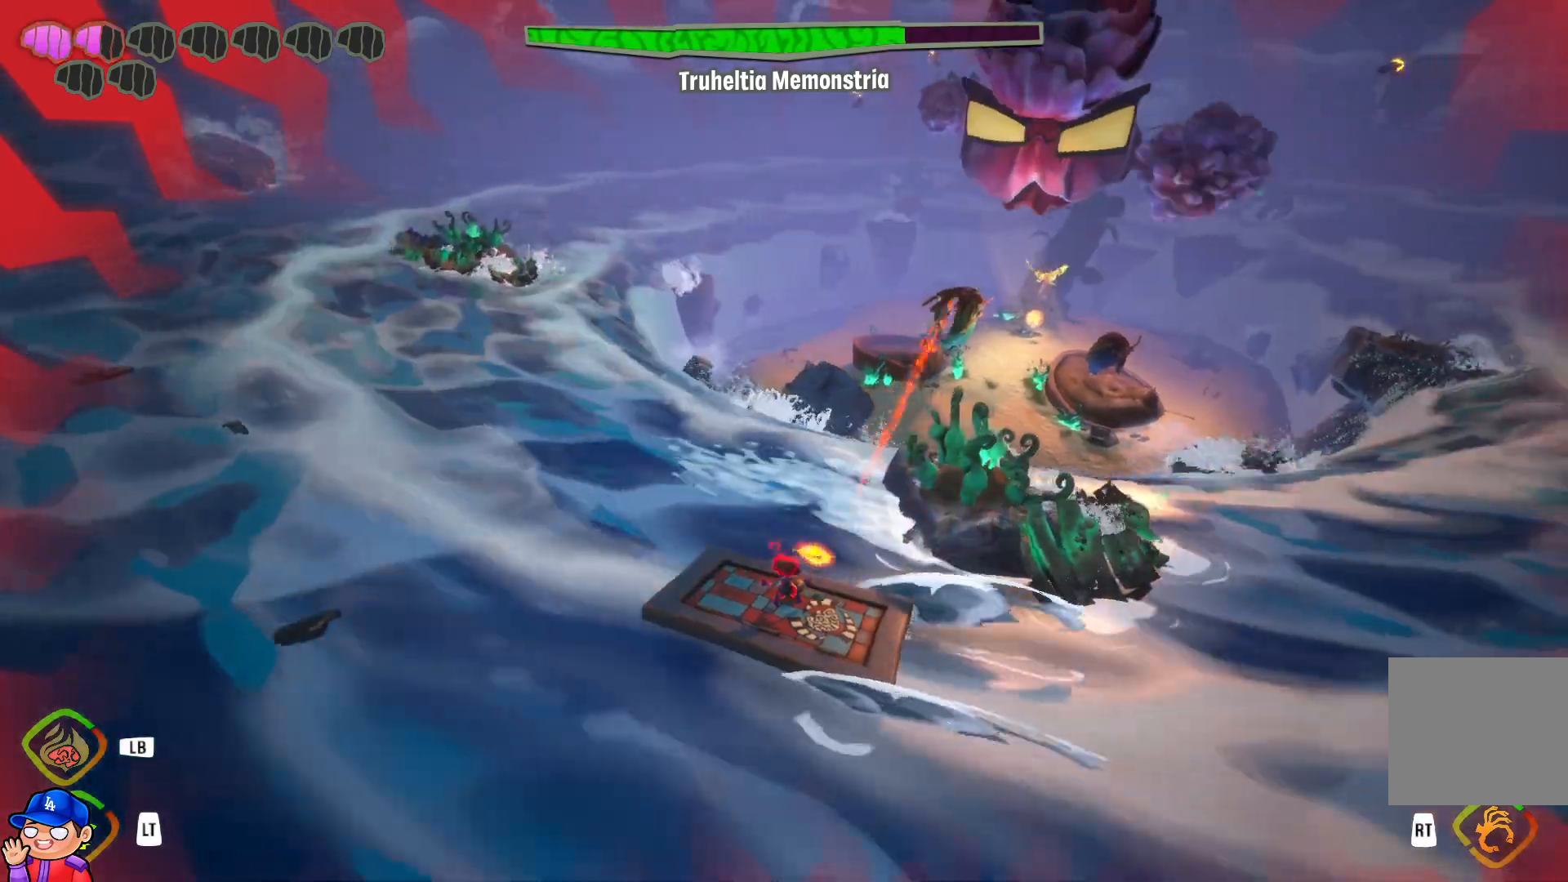
{"buttons": [], "left_stick": "left", "right_stick": "center", "events": [[50, "R1", "up"]]}
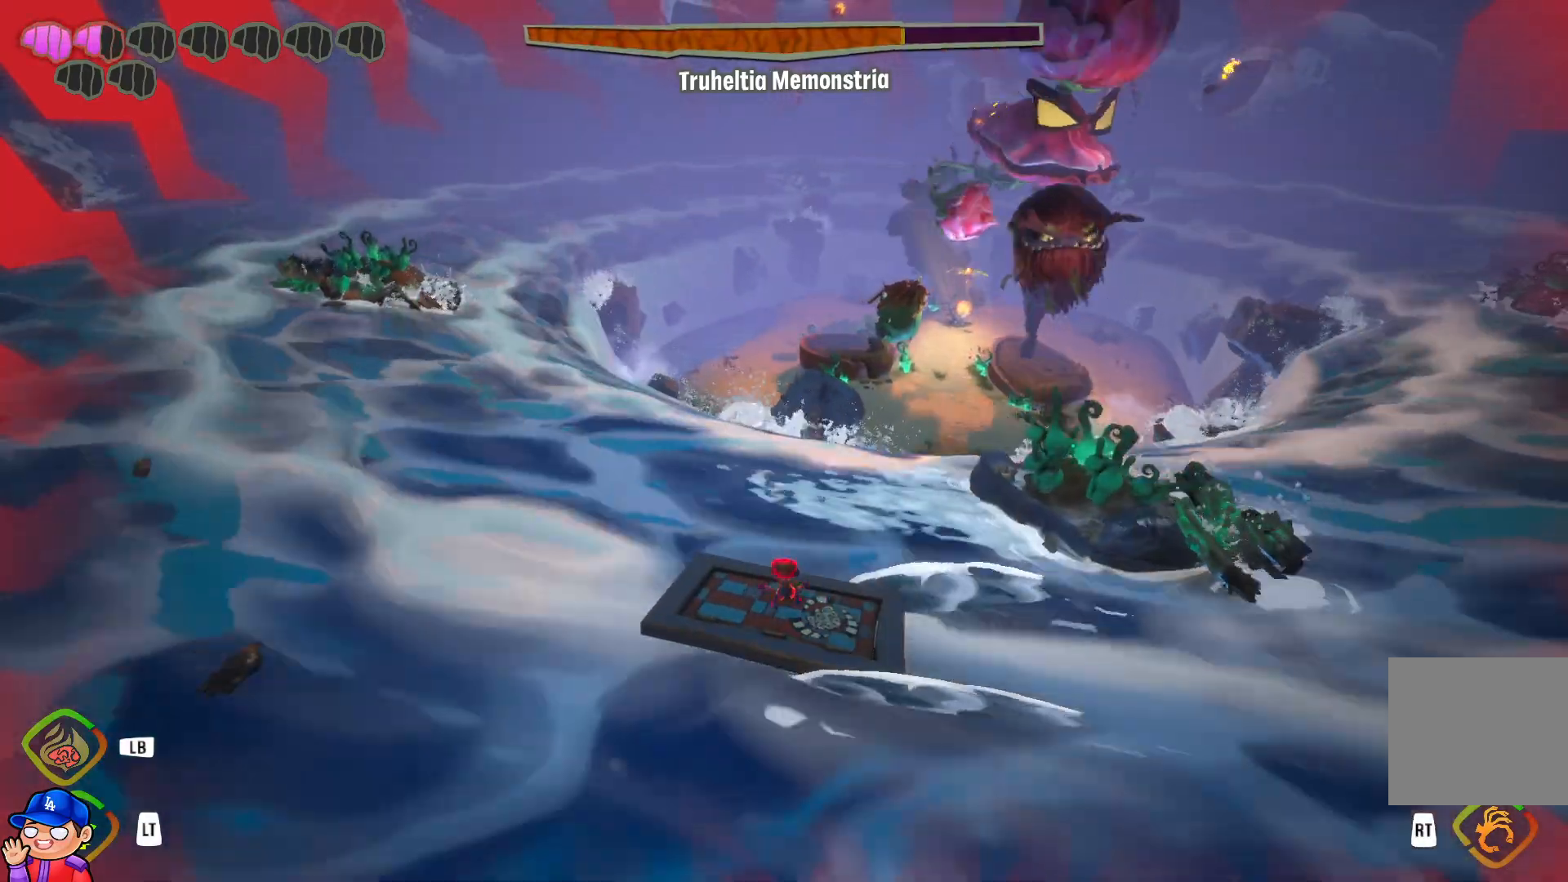
{"buttons": [], "left_stick": "left", "right_stick": "center", "events": []}
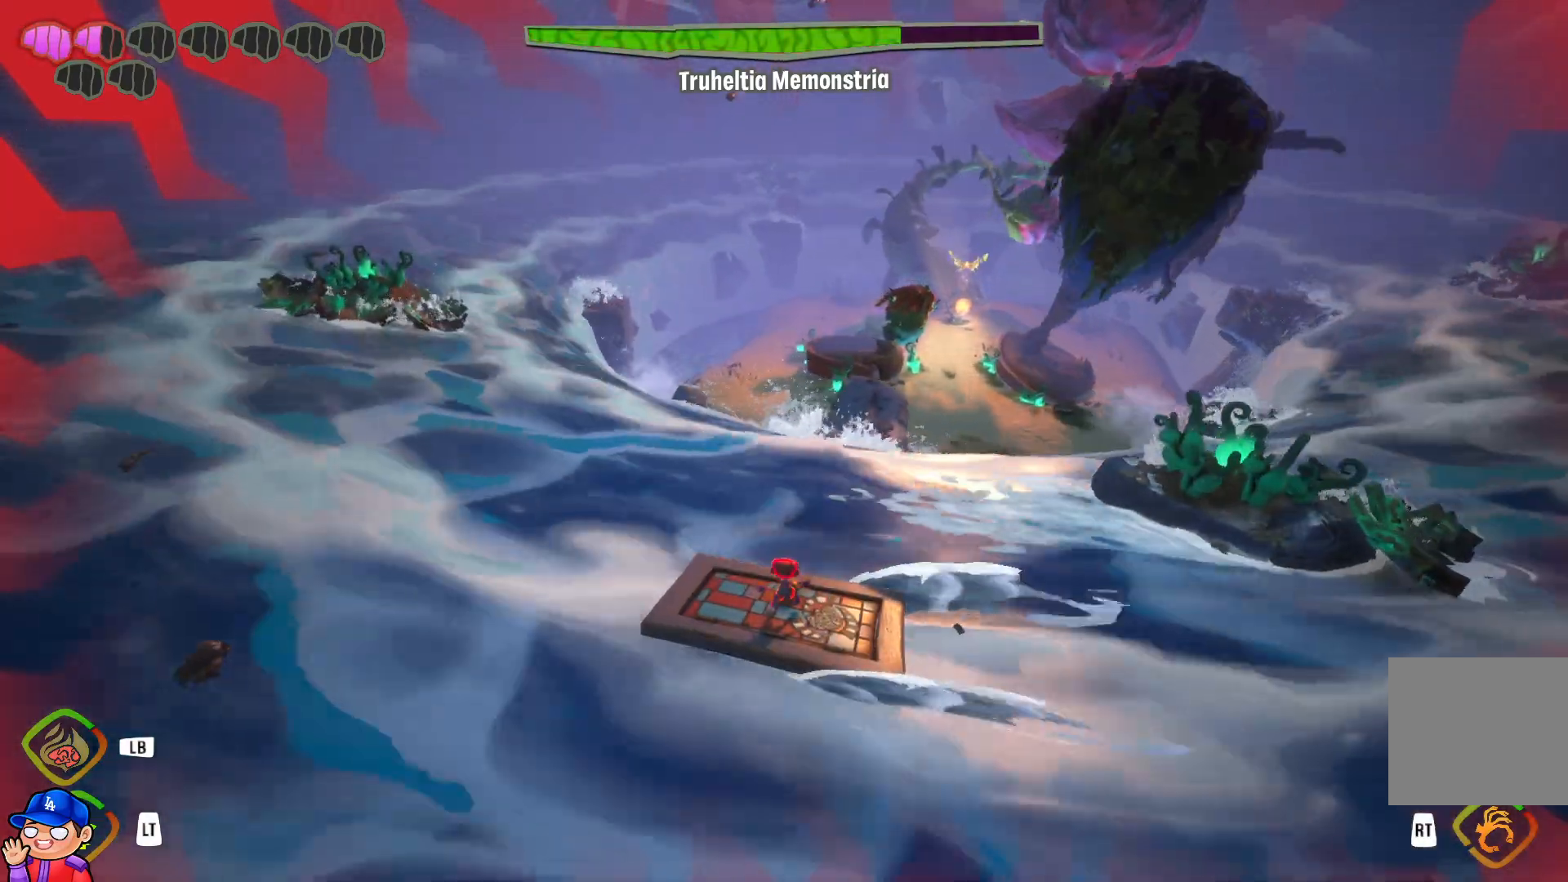
{"buttons": [], "left_stick": "left", "right_stick": "center", "events": []}
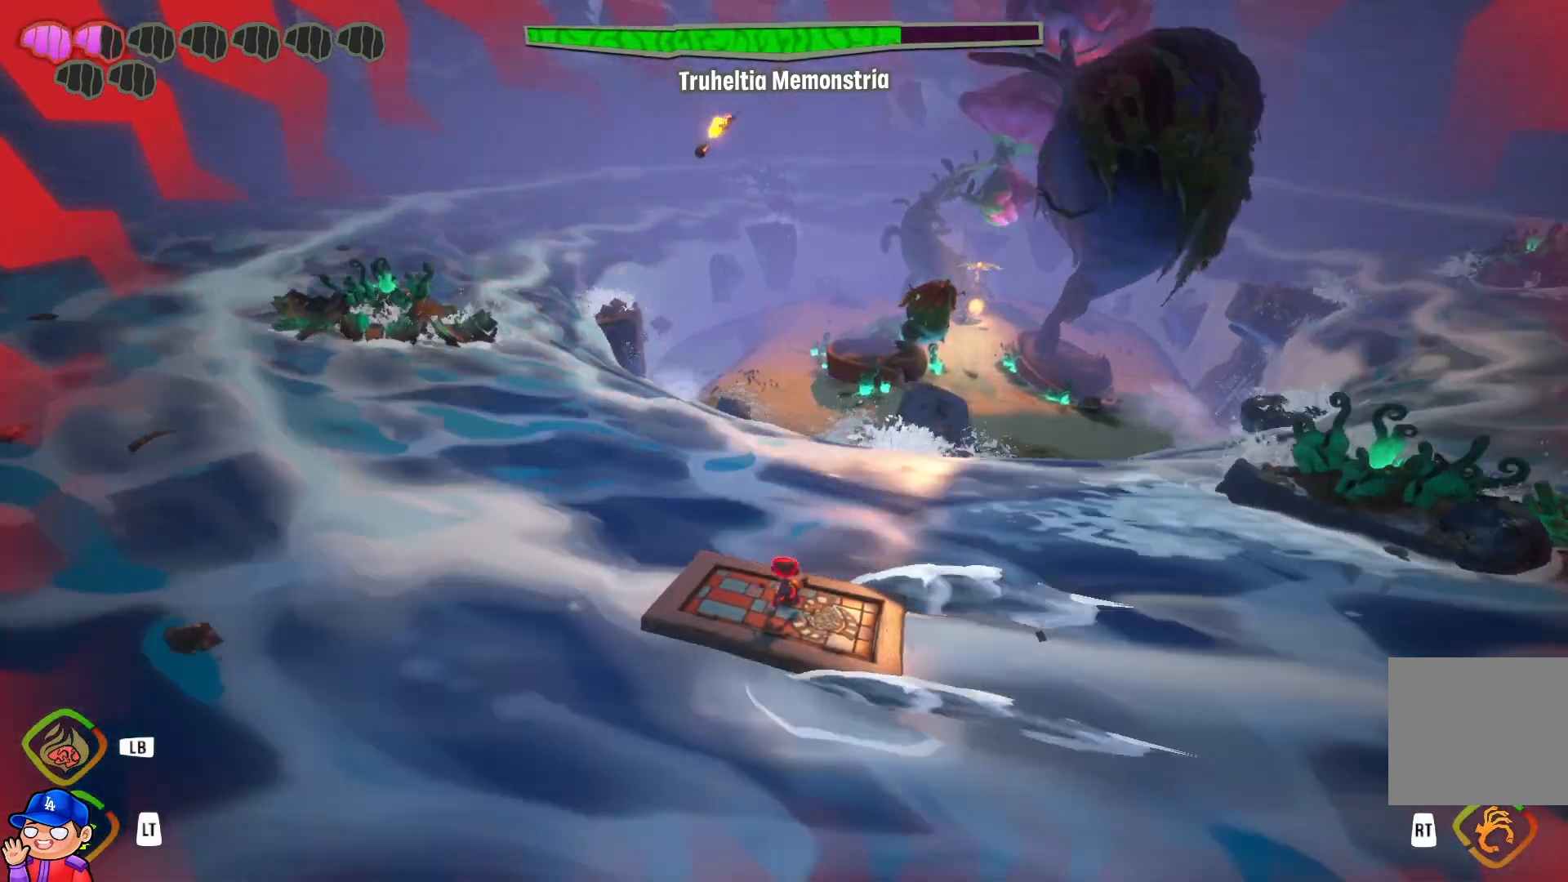
{"buttons": [], "left_stick": "left", "right_stick": "center", "events": [[117, "right_stick", "left"], [283, "right_stick", "center"]]}
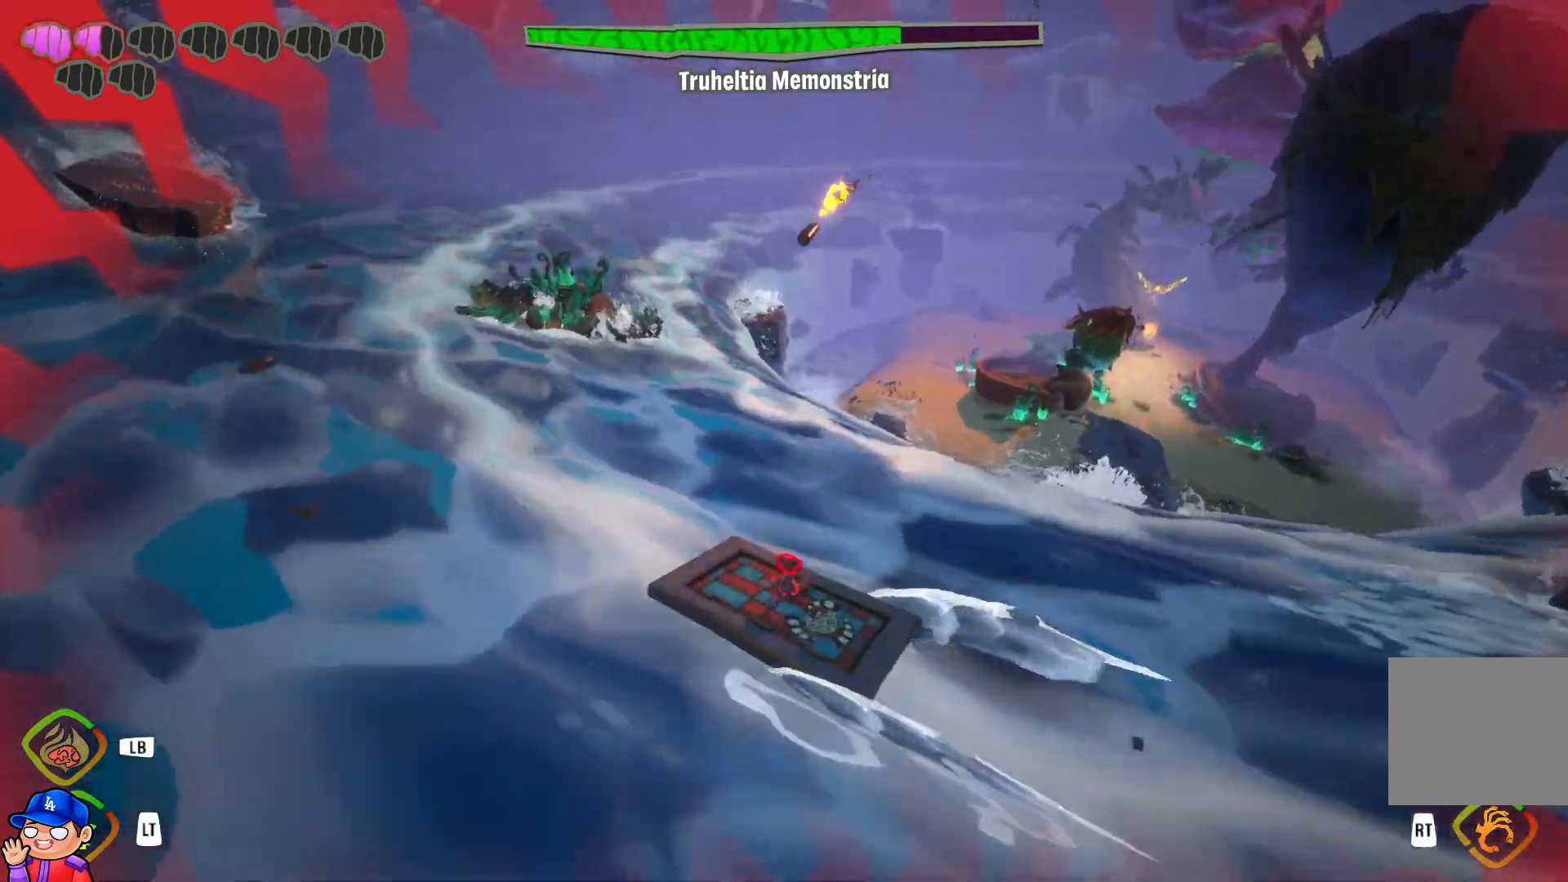
{"buttons": [], "left_stick": "left", "right_stick": "center", "events": [[100, "R1", "down"], [167, "right_stick", "left"], [250, "R1", "up"], [250, "right_stick", "center"], [367, "R1", "down"], [467, "R1", "up"]]}
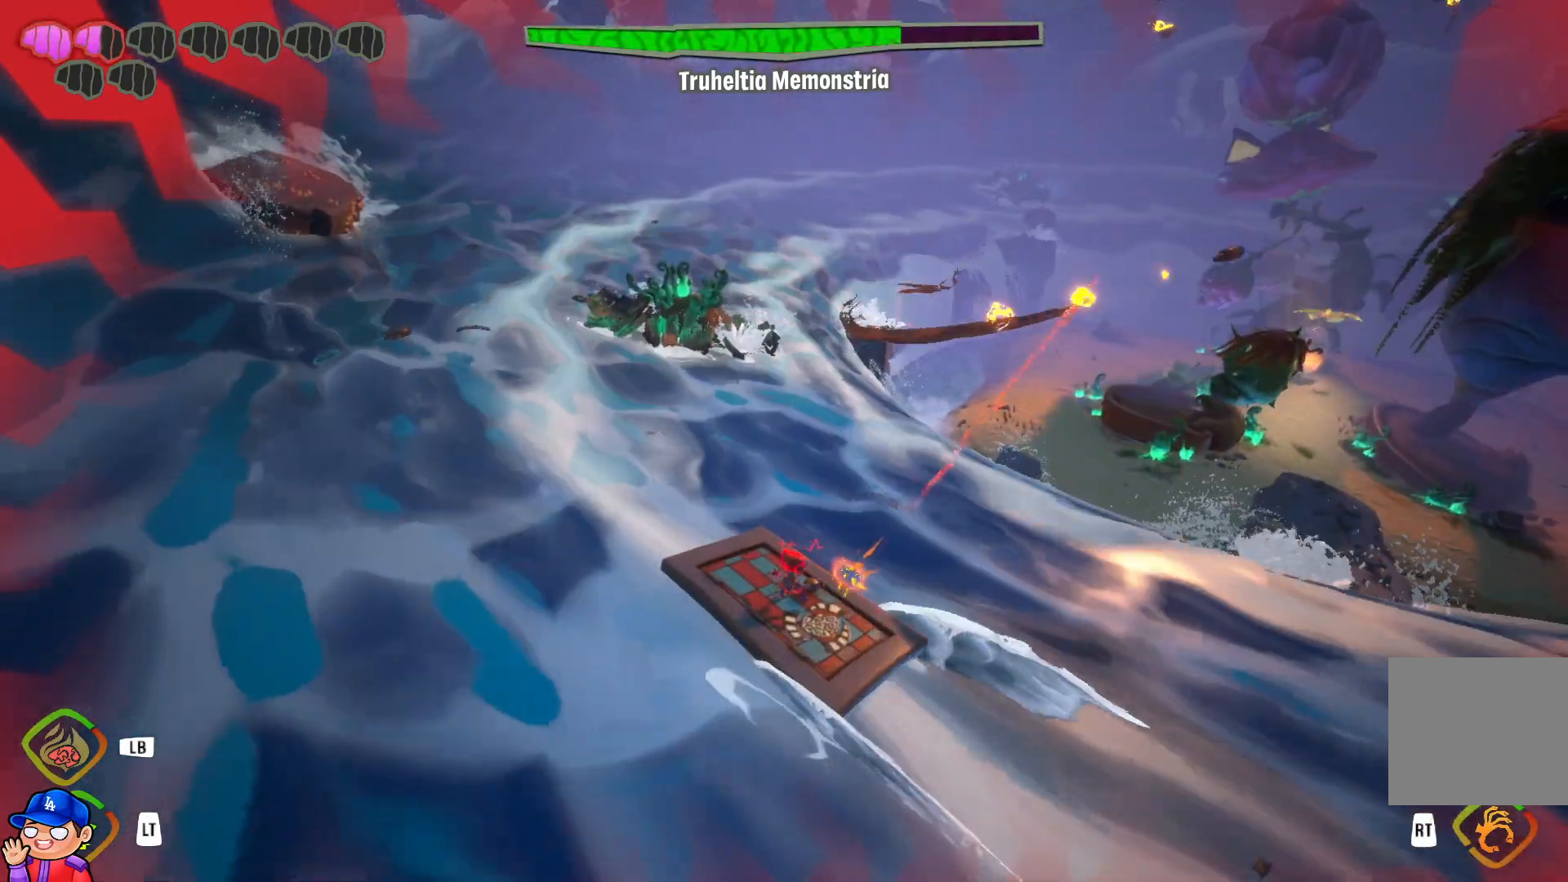
{"buttons": [], "left_stick": "left", "right_stick": "center", "events": [[233, "right_stick", "right"], [333, "right_stick", "center"]]}
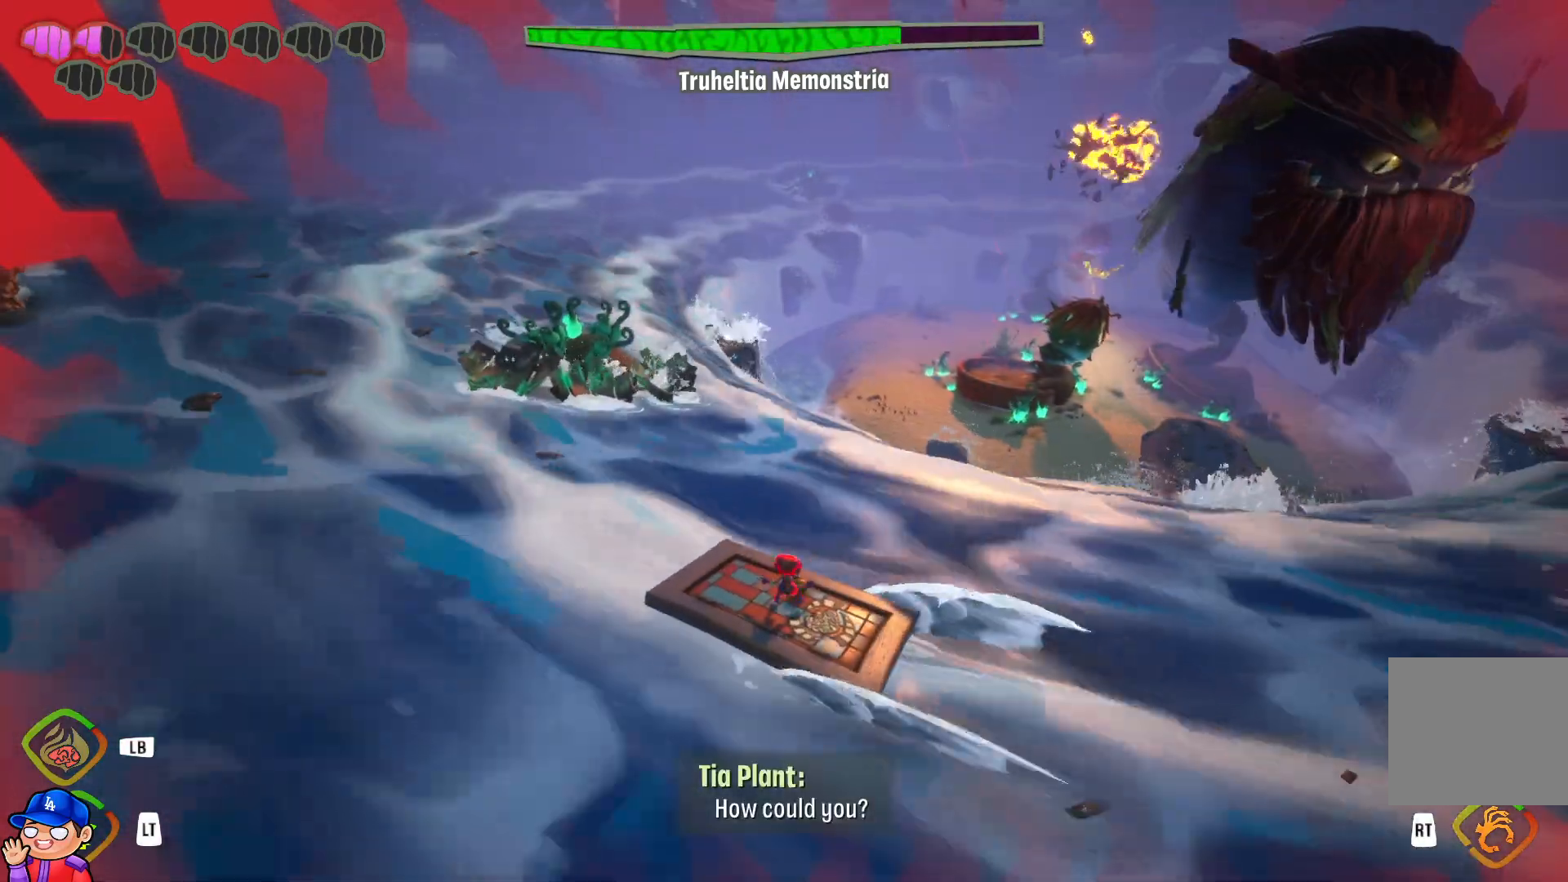
{"buttons": [], "left_stick": "left", "right_stick": "center", "events": [[117, "right_stick", "left"], [150, "R1", "down"], [267, "R1", "up"], [267, "right_stick", "center"]]}
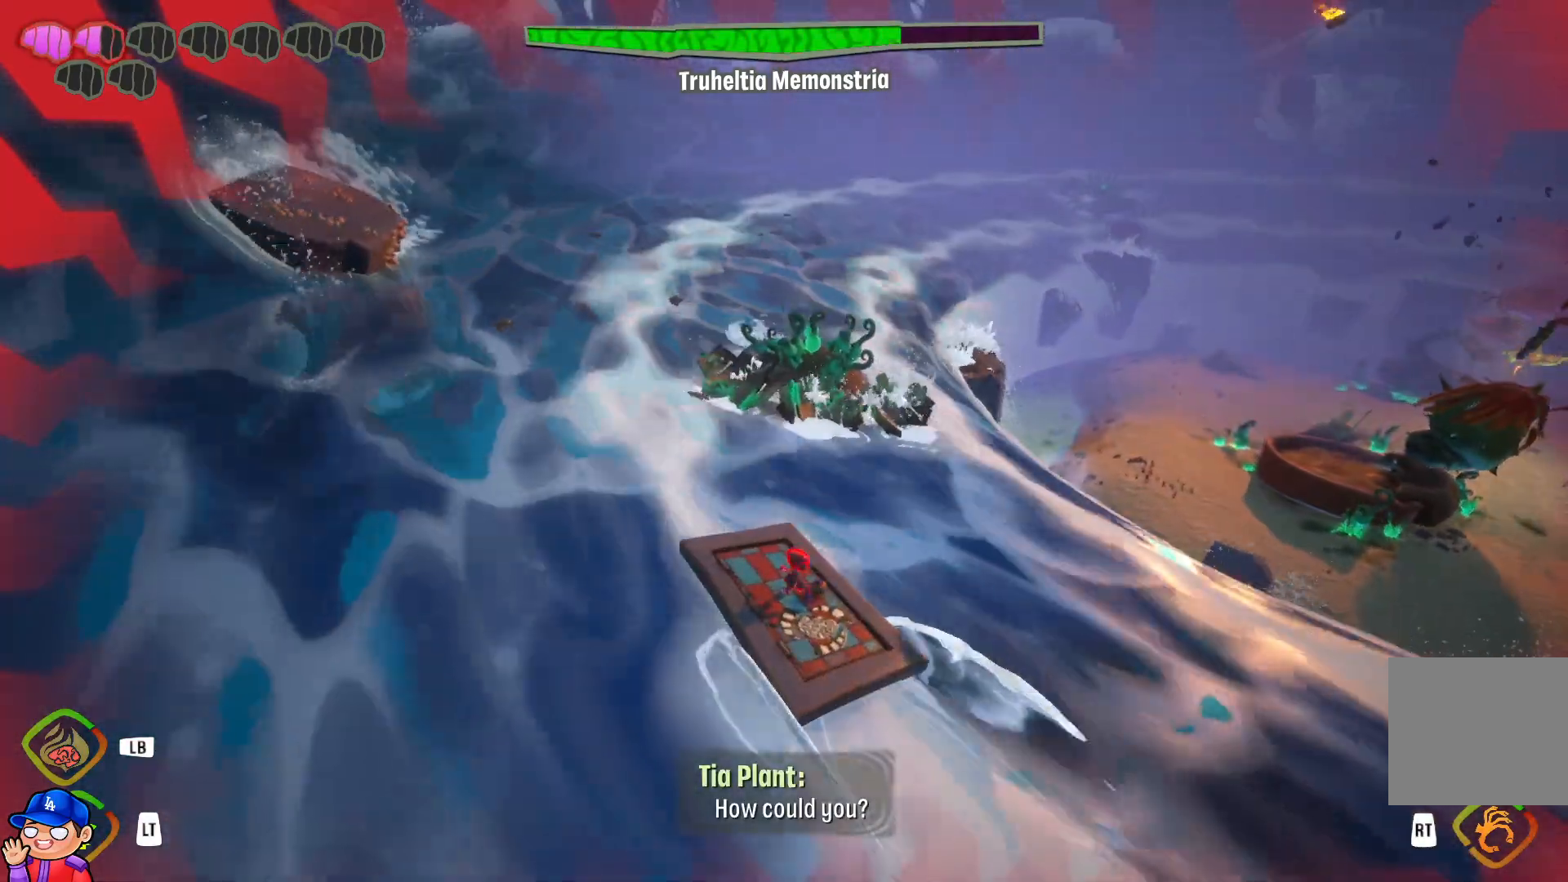
{"buttons": [], "left_stick": "left", "right_stick": "right", "events": [[417, "right_stick", "right"]]}
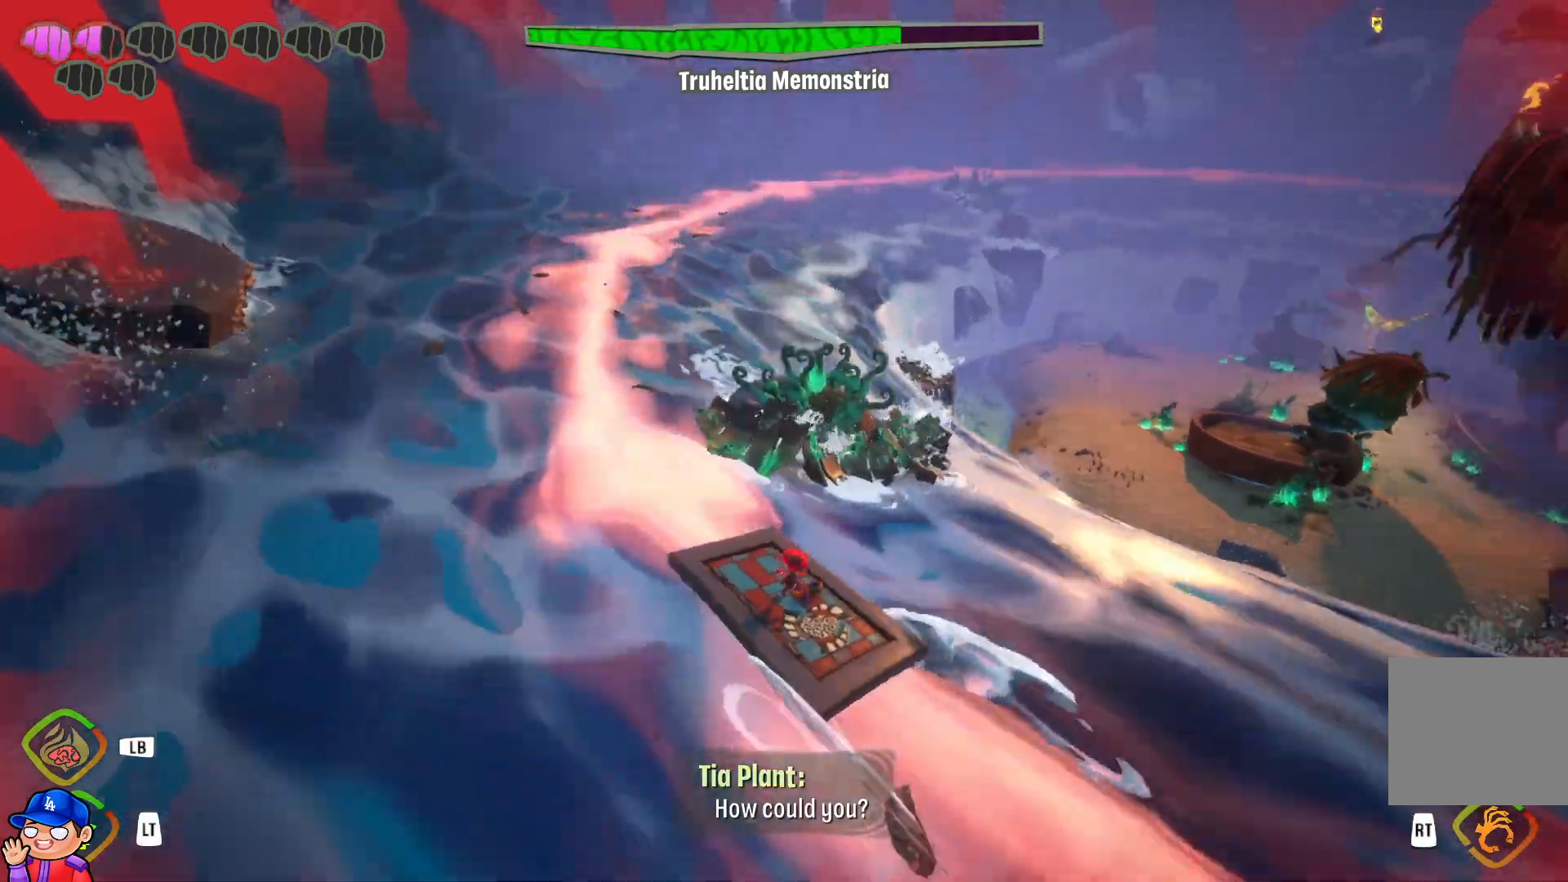
{"buttons": [], "left_stick": "left", "right_stick": "center", "events": [[67, "right_stick", "center"]]}
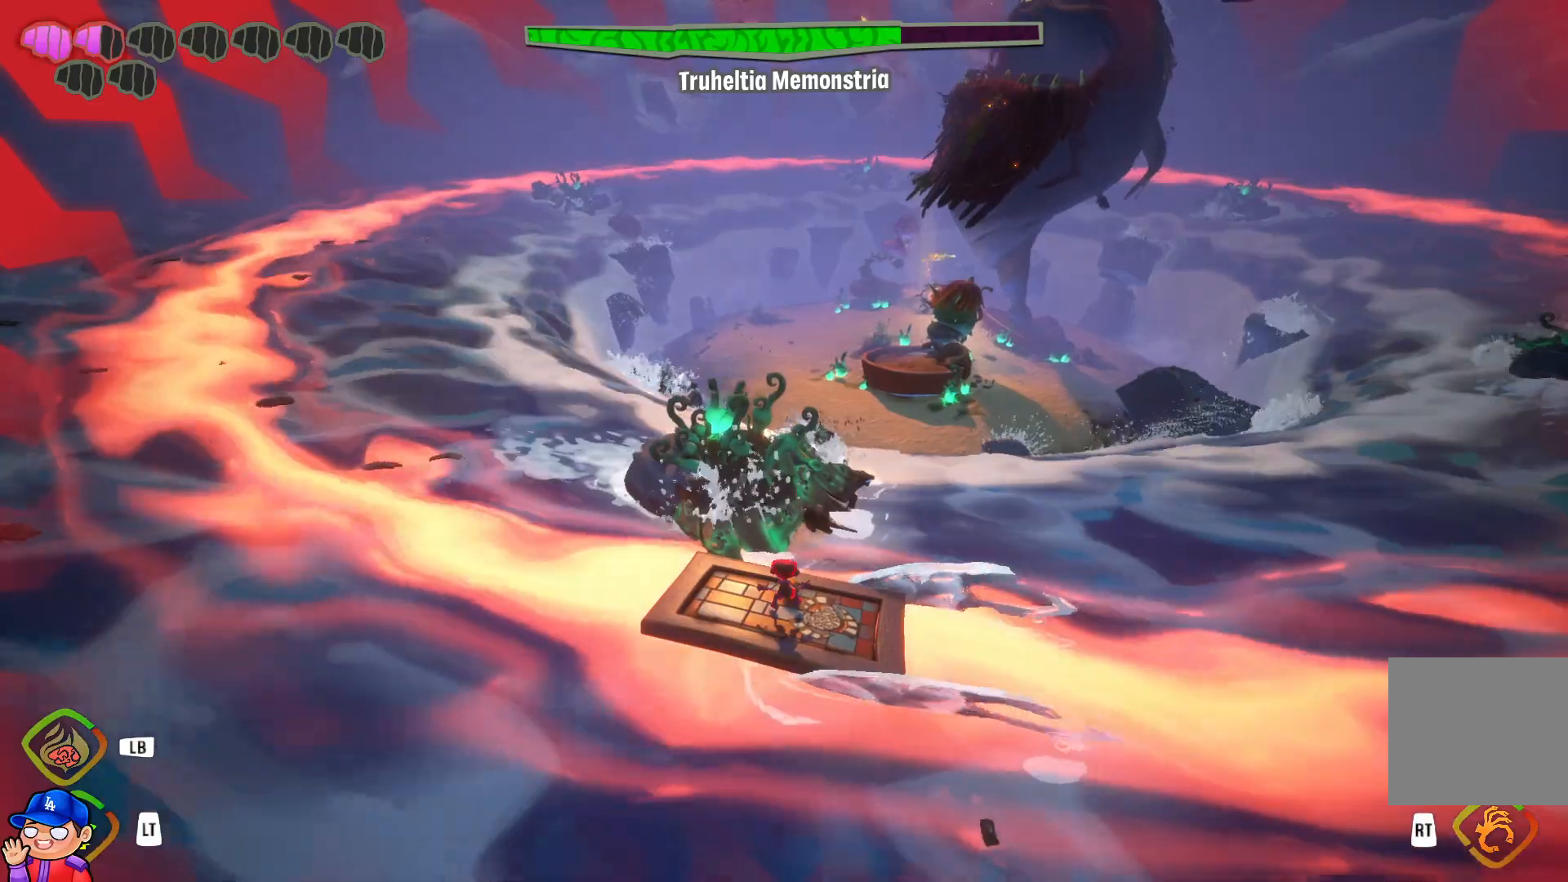
{"buttons": [], "left_stick": "left", "right_stick": "center", "events": []}
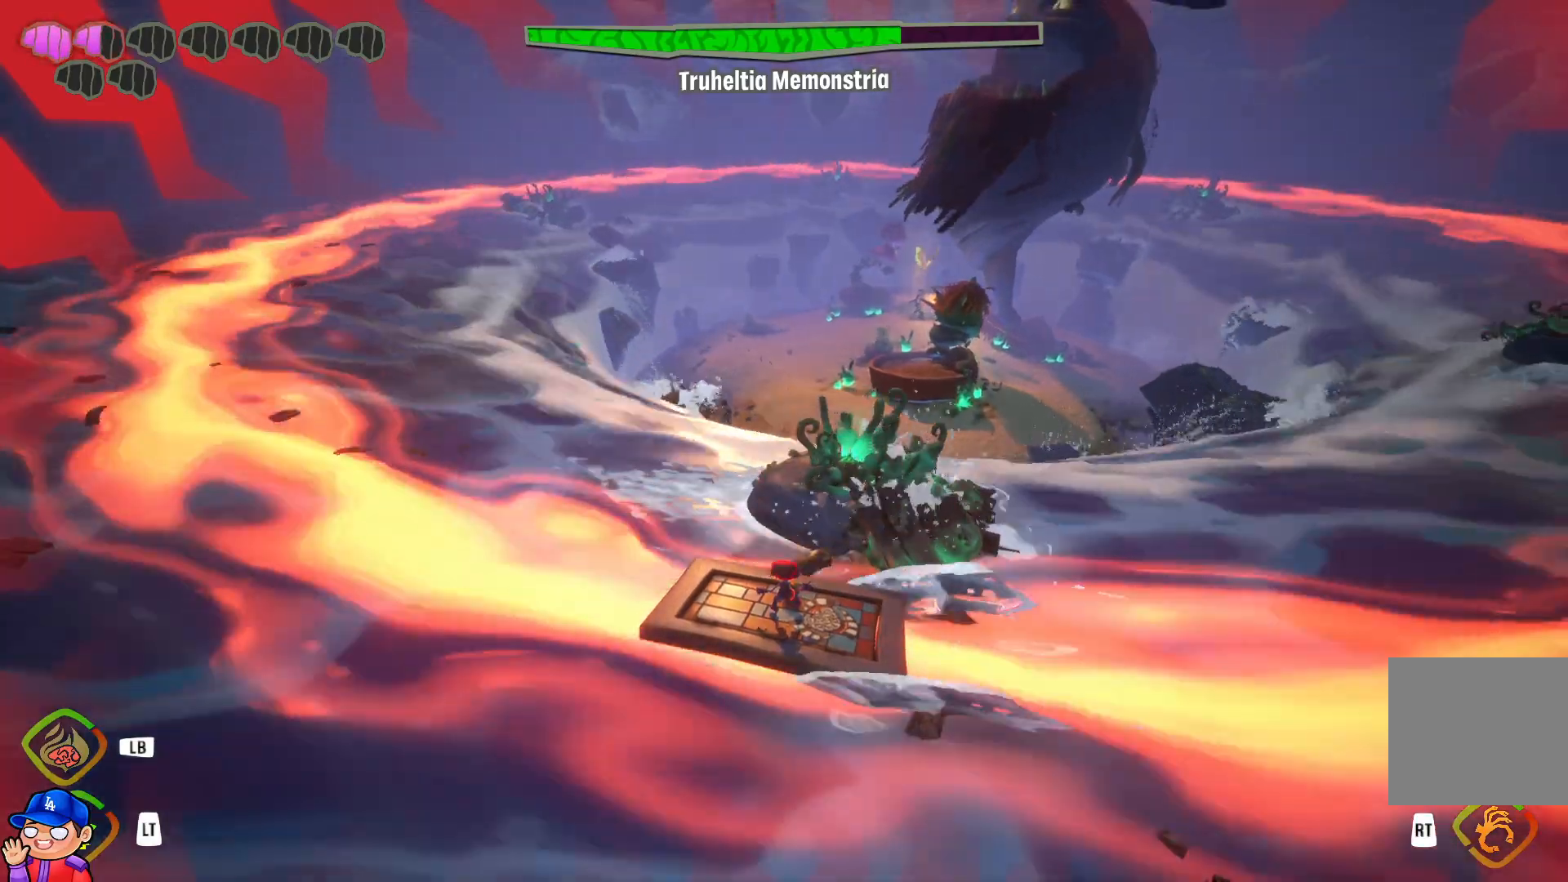
{"buttons": [], "left_stick": "left", "right_stick": "center", "events": [[33, "right_stick", "right"], [133, "R1", "down"], [167, "right_stick", "center"], [233, "R1", "up"], [350, "R1", "down"], [500, "R1", "up"]]}